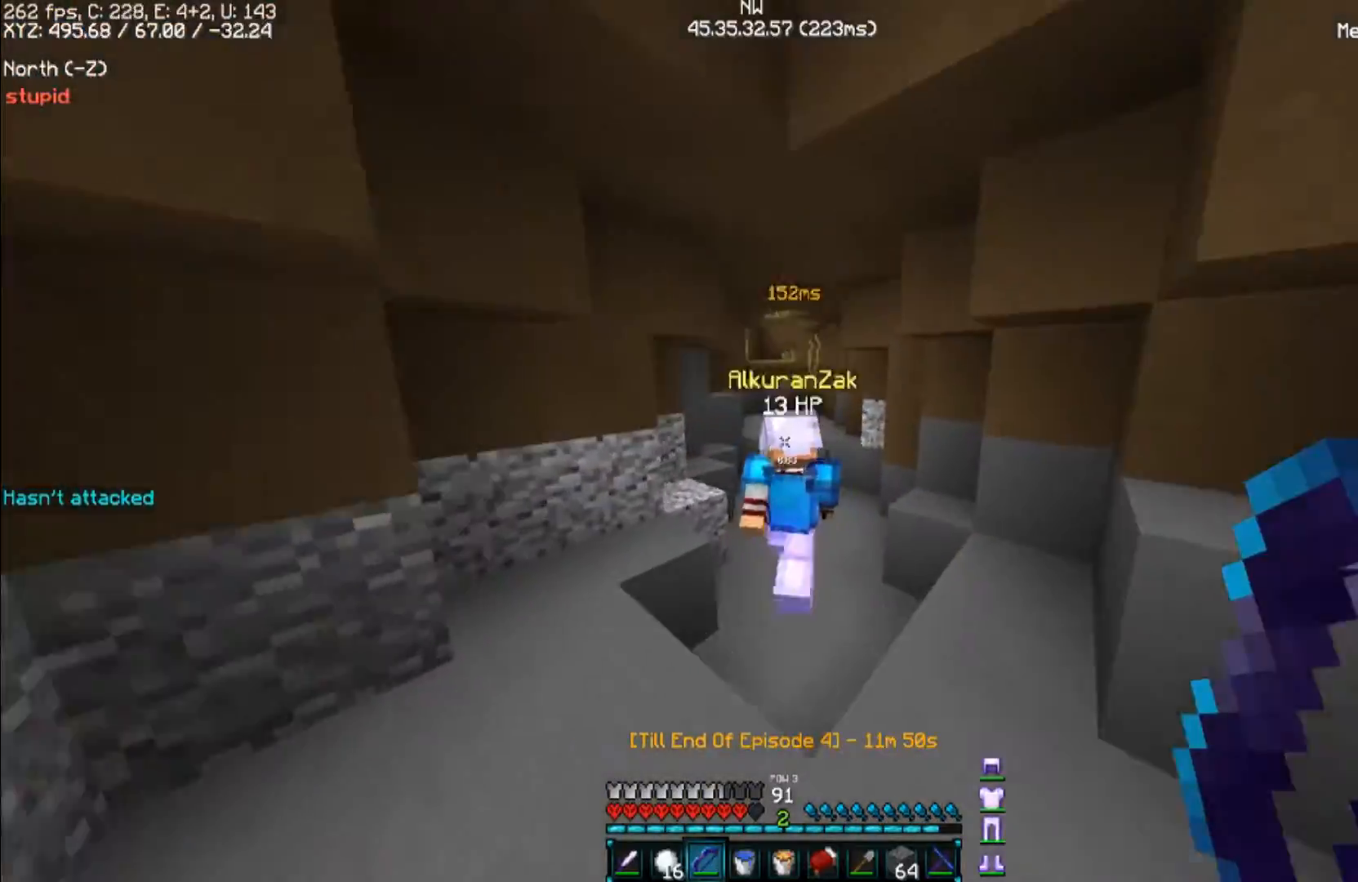
Gameplay with keyboard and mouse; each line is a JSON object with the keys and mouse buttons held at the frame after it. "events" lists presses ("down") and releases ("up") of "a", "d", "s", "space", "w", "mouse_left" and "mouse_right" between this image and that frame as [ms after this image, input, new state], when the widget could be followed in between. "mouse_left", "mouse_right" = the "left", "right" buttons of the "mouse" list. No other keys are recorded. Fast repeated clicks can show as one long hold. Mouse movement is not recorded.
{"keys": ["w"], "mouse": [], "events": [[67, "d", "up"]]}
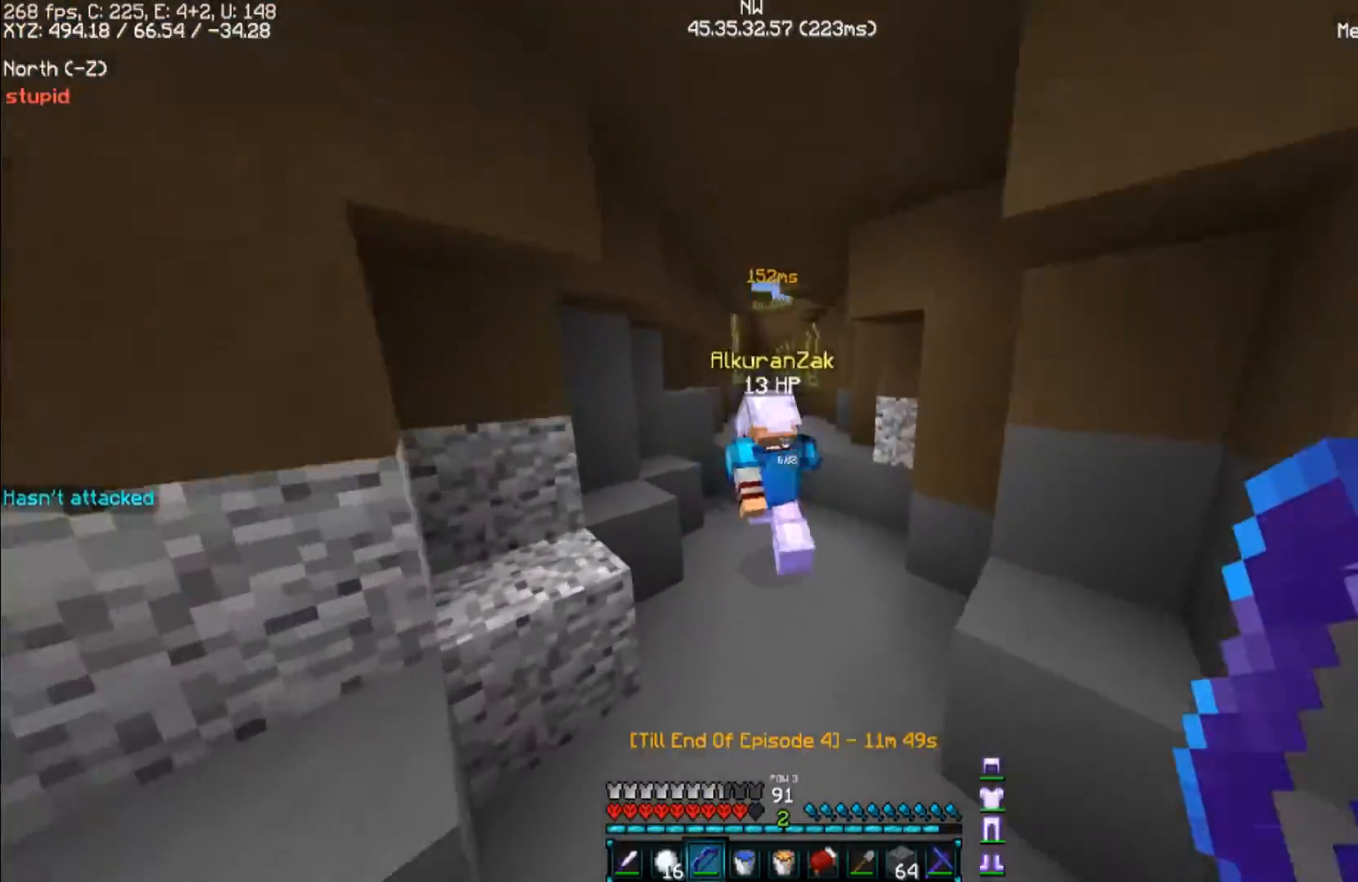
{"keys": ["d", "w"], "mouse": [], "events": [[467, "d", "down"]]}
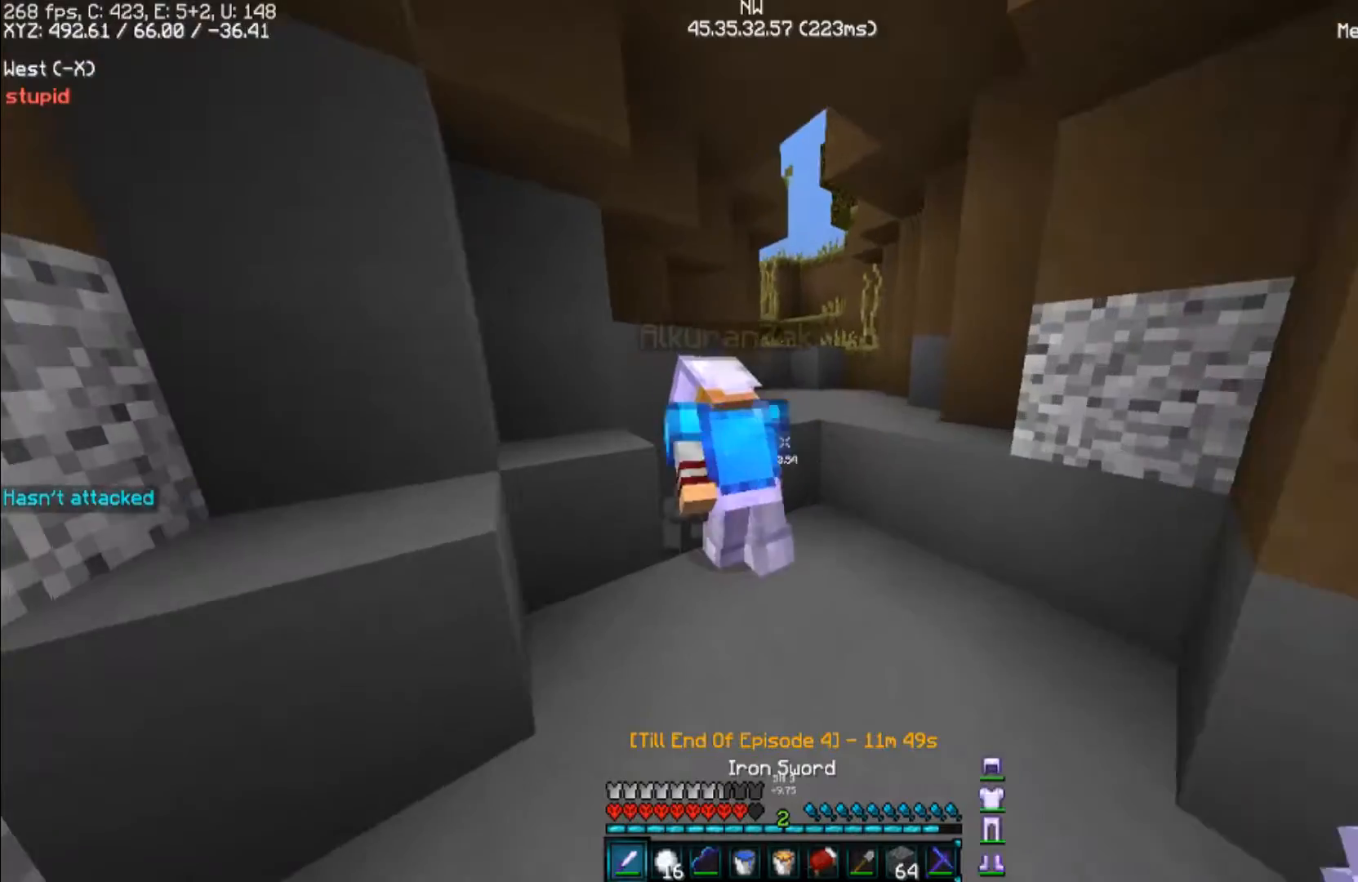
{"keys": [], "mouse": [], "events": [[133, "w", "up"], [200, "d", "up"]]}
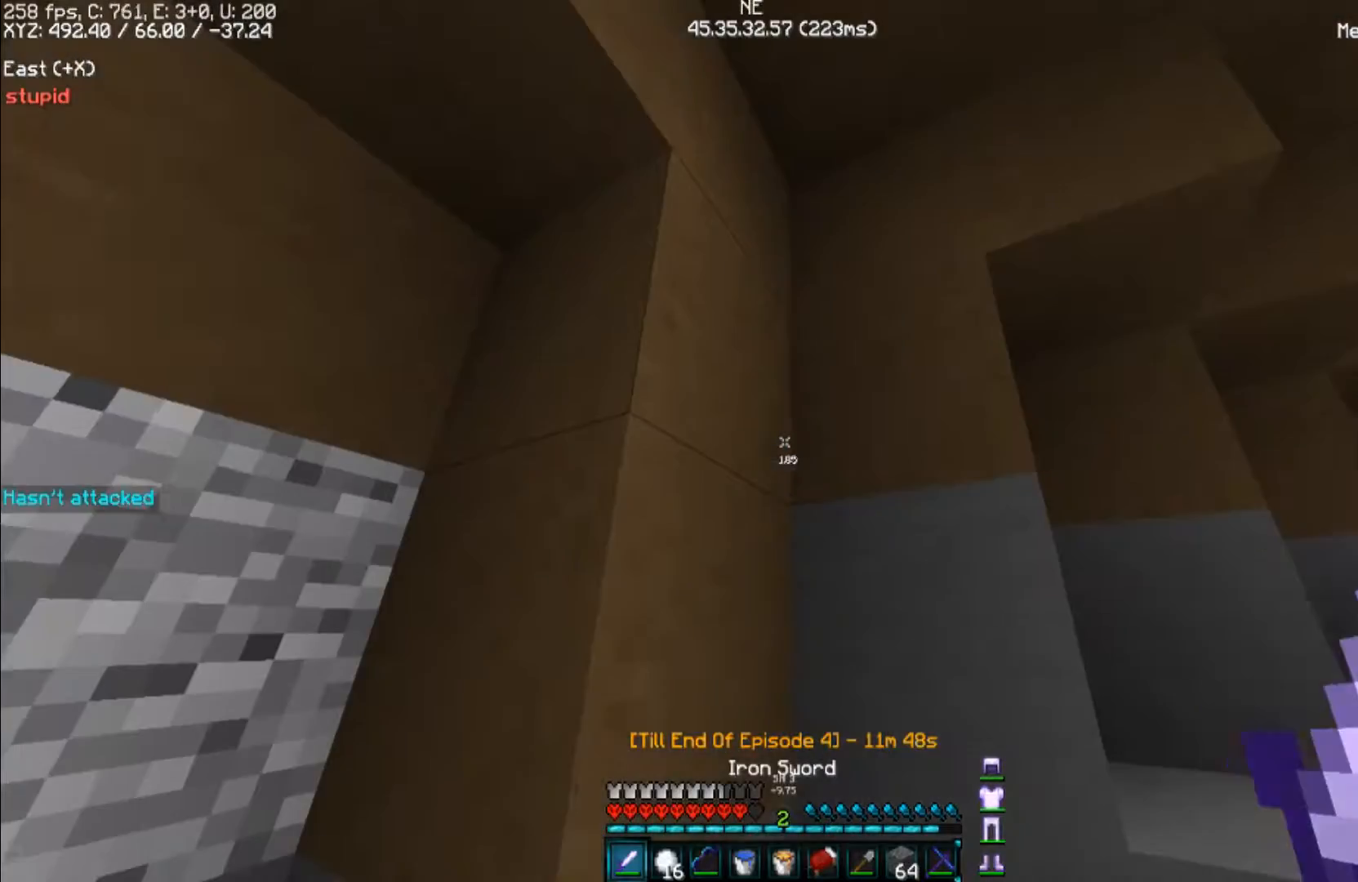
{"keys": ["w"], "mouse": [], "events": [[467, "w", "down"]]}
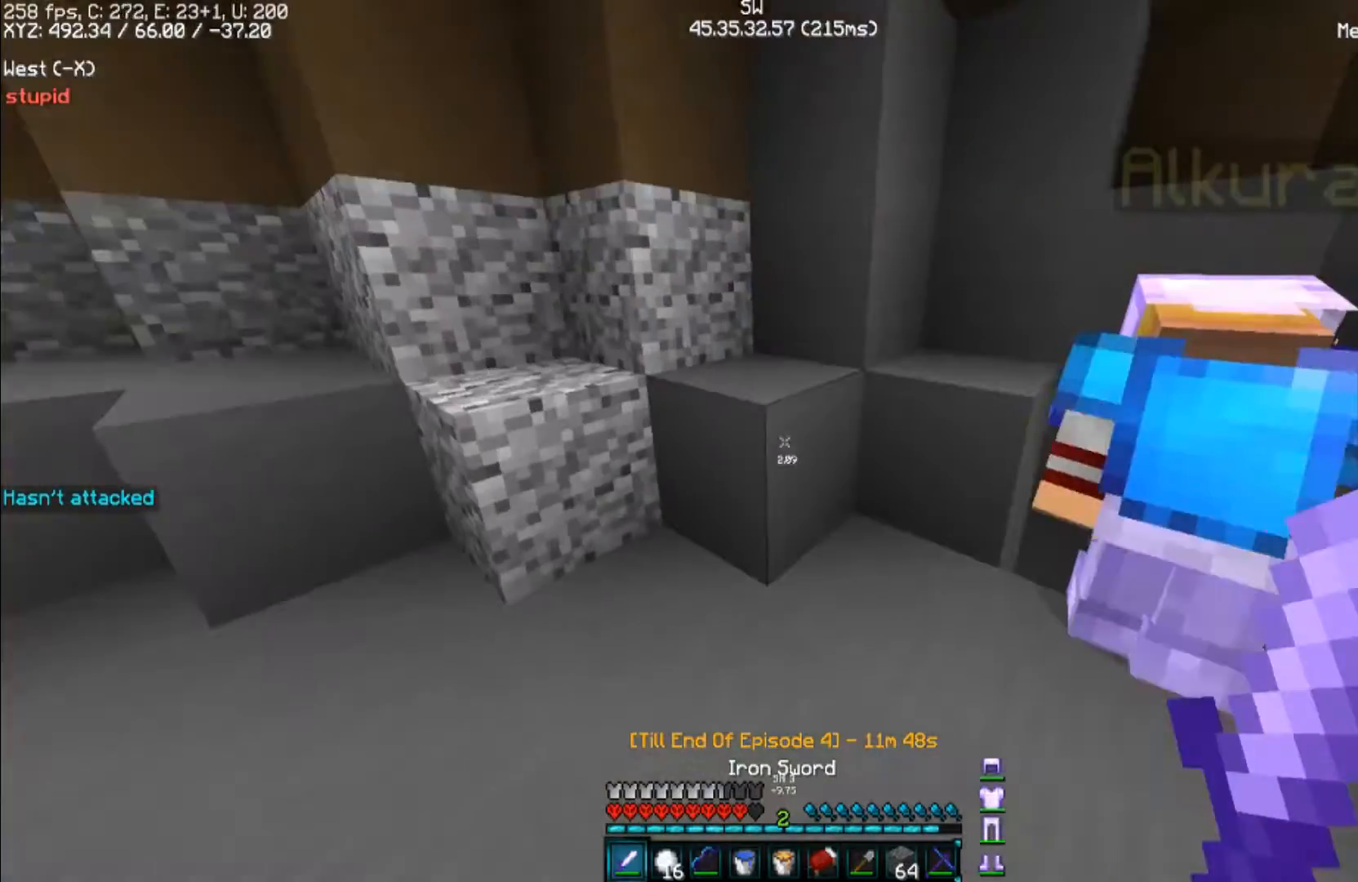
{"keys": ["d"], "mouse": [], "events": [[367, "d", "down"], [500, "w", "up"]]}
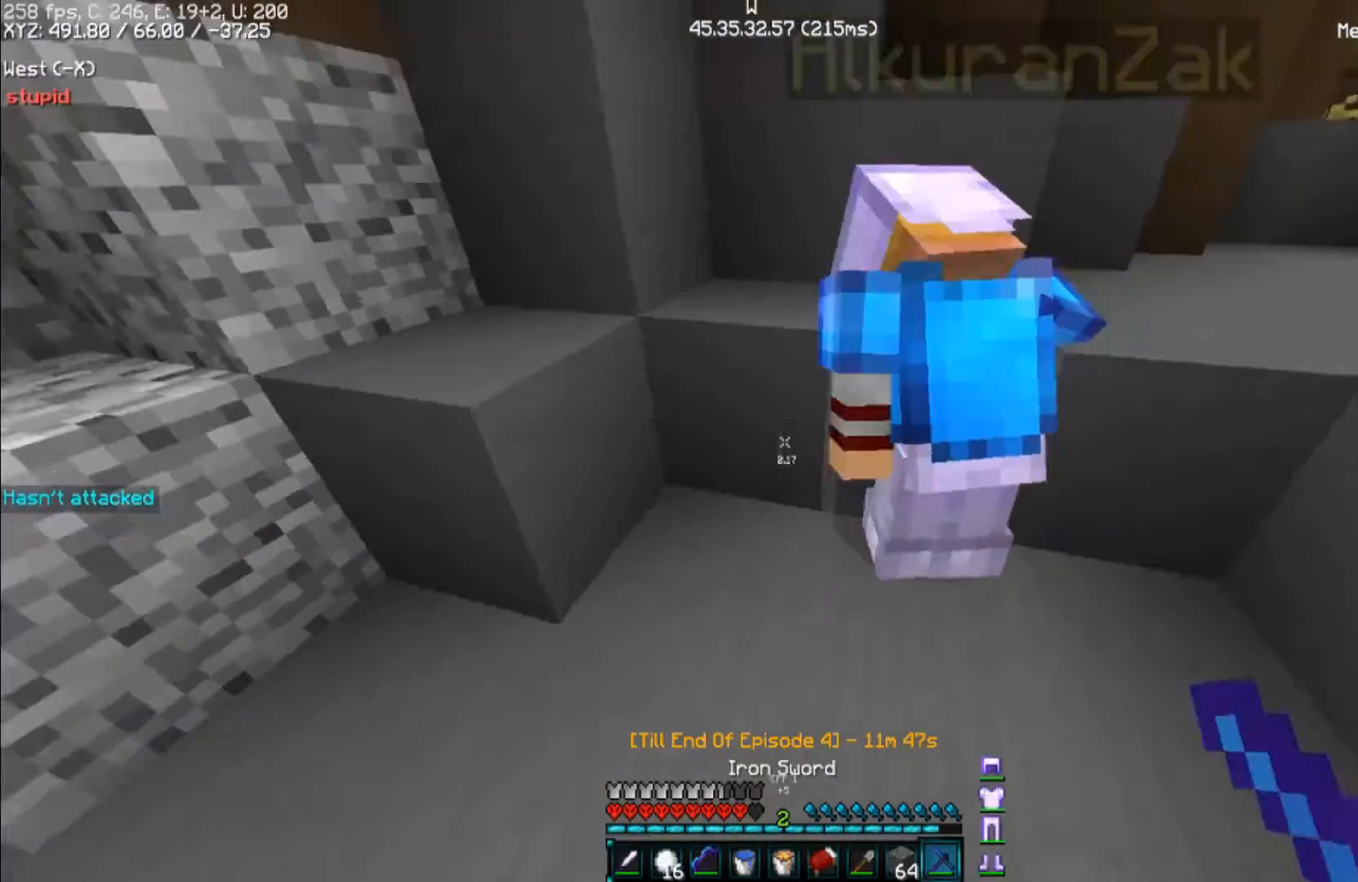
{"keys": [], "mouse": [], "events": [[200, "d", "up"]]}
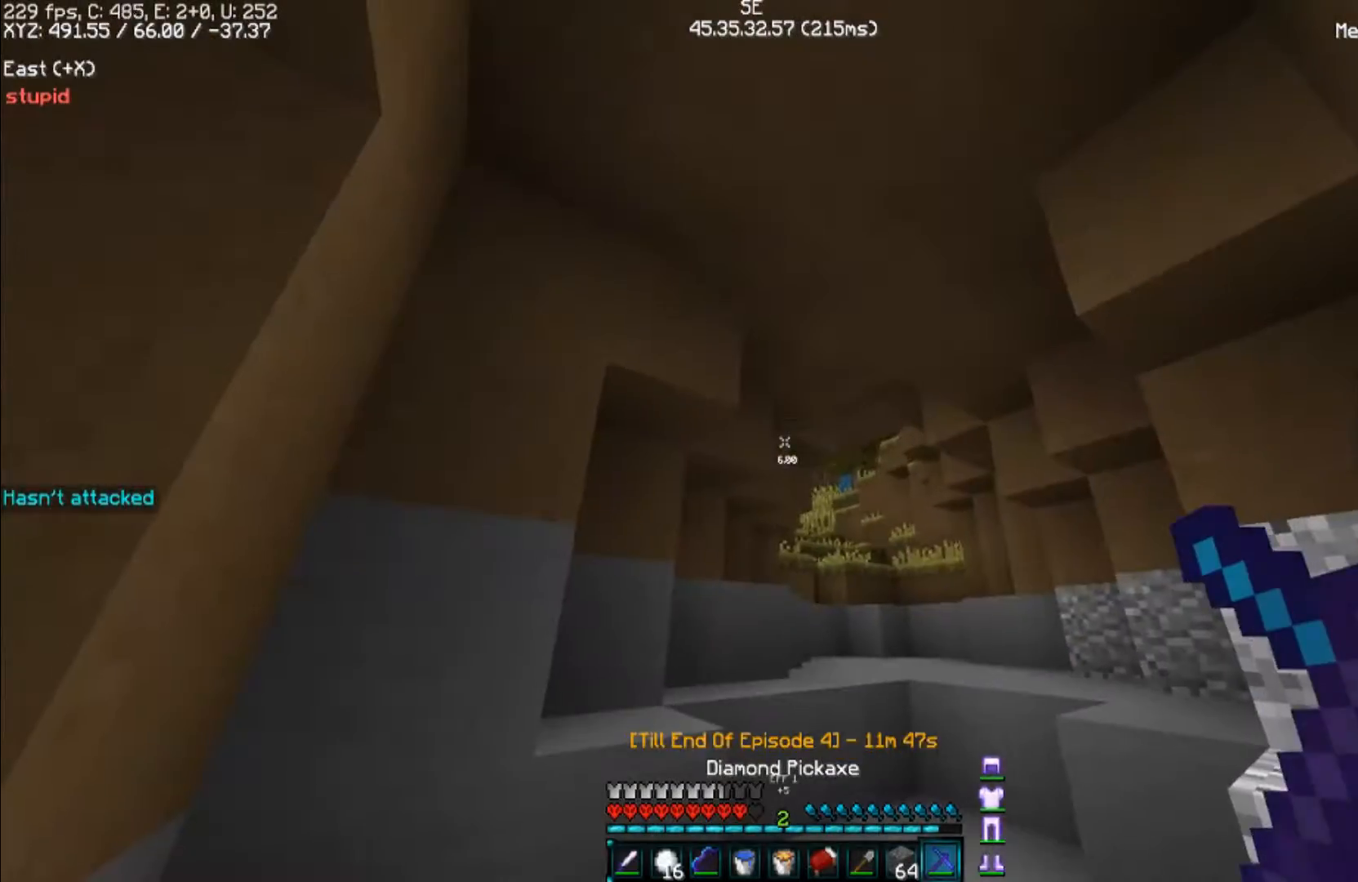
{"keys": [], "mouse": [], "events": []}
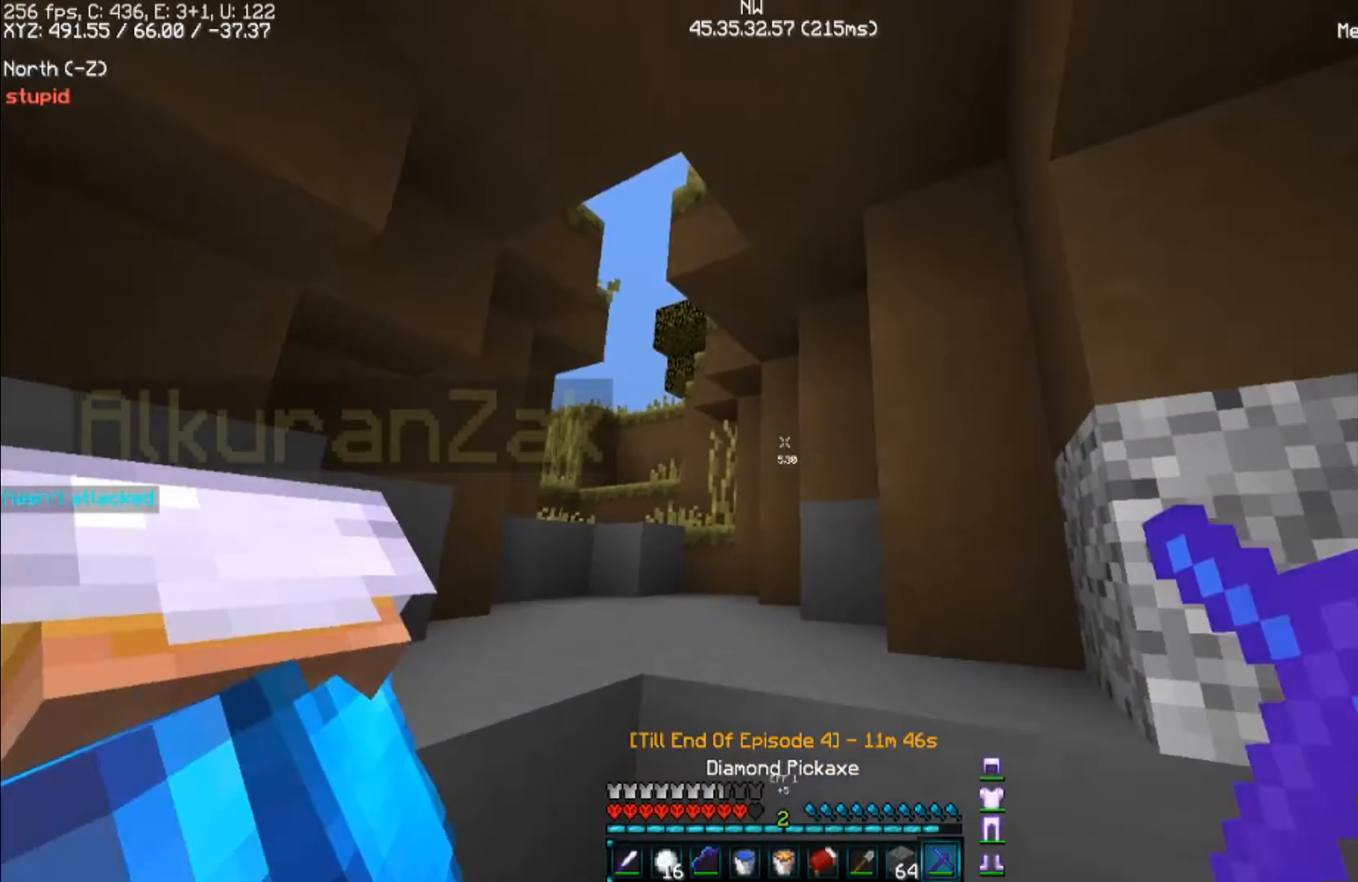
{"keys": ["d"], "mouse": [], "events": [[433, "d", "down"]]}
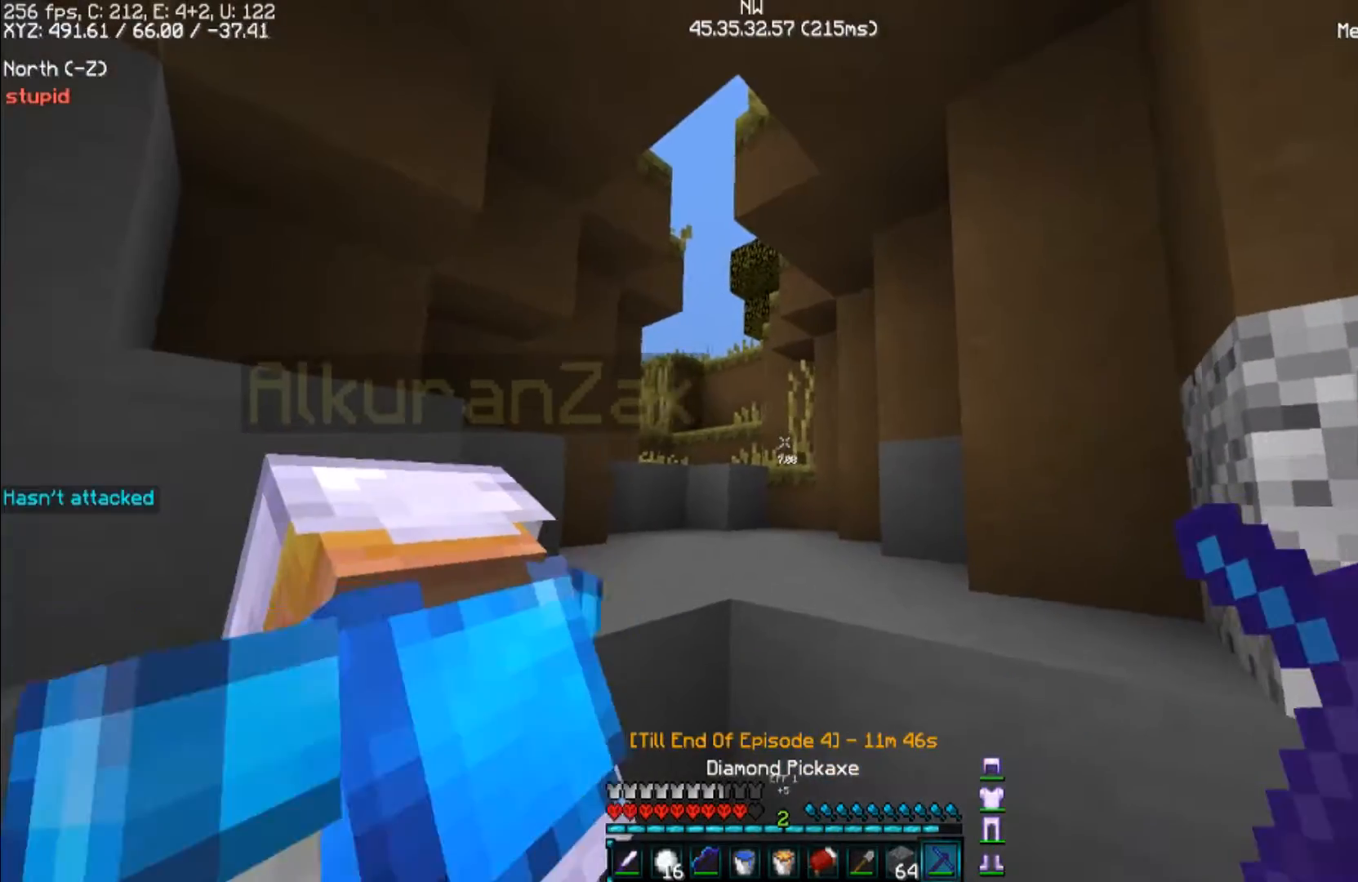
{"keys": ["d", "w"], "mouse": [], "events": [[267, "w", "down"]]}
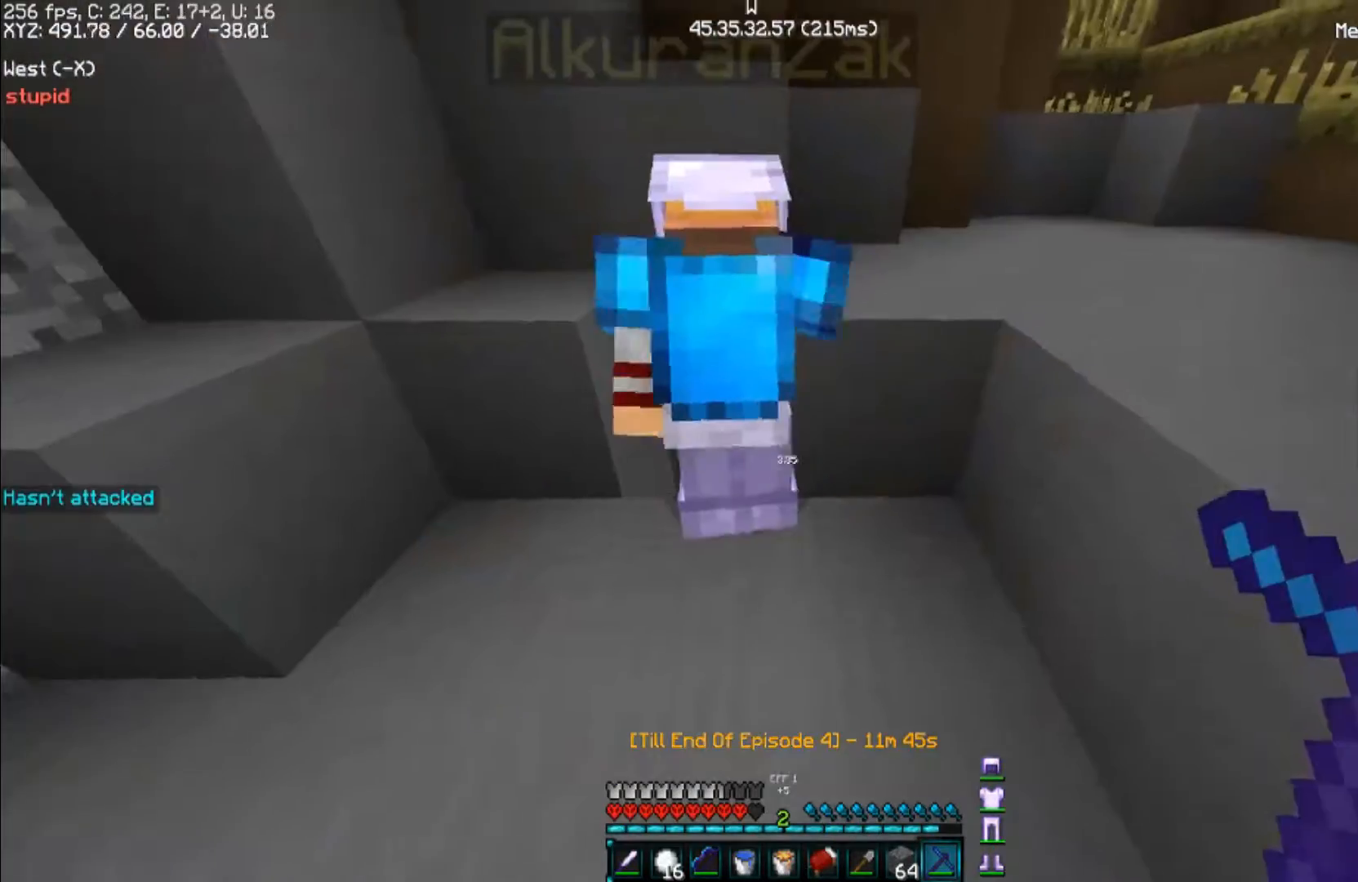
{"keys": ["d"], "mouse": [], "events": [[167, "w", "up"], [233, "d", "up"], [367, "d", "down"]]}
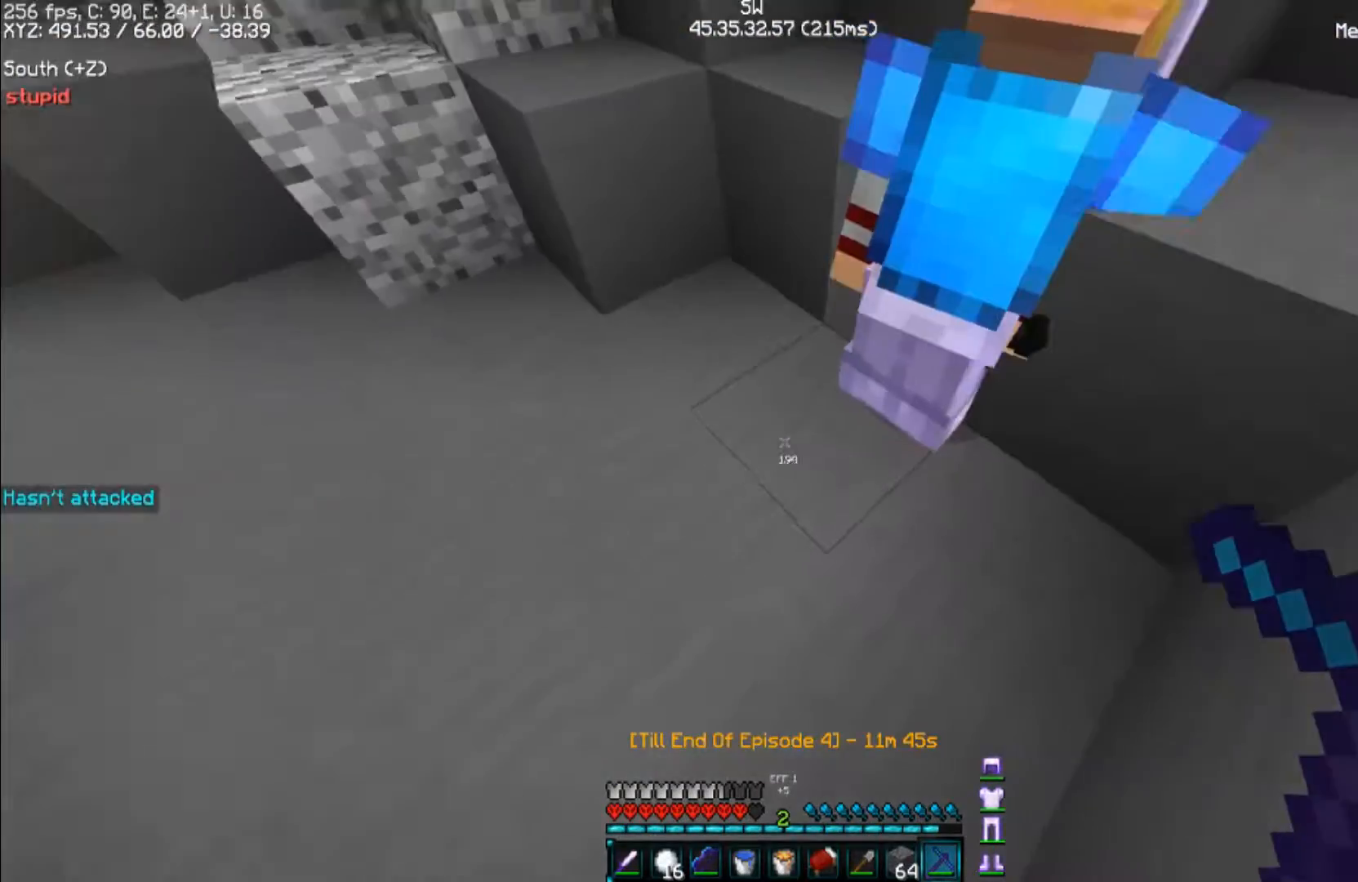
{"keys": [], "mouse": [], "events": [[100, "d", "up"]]}
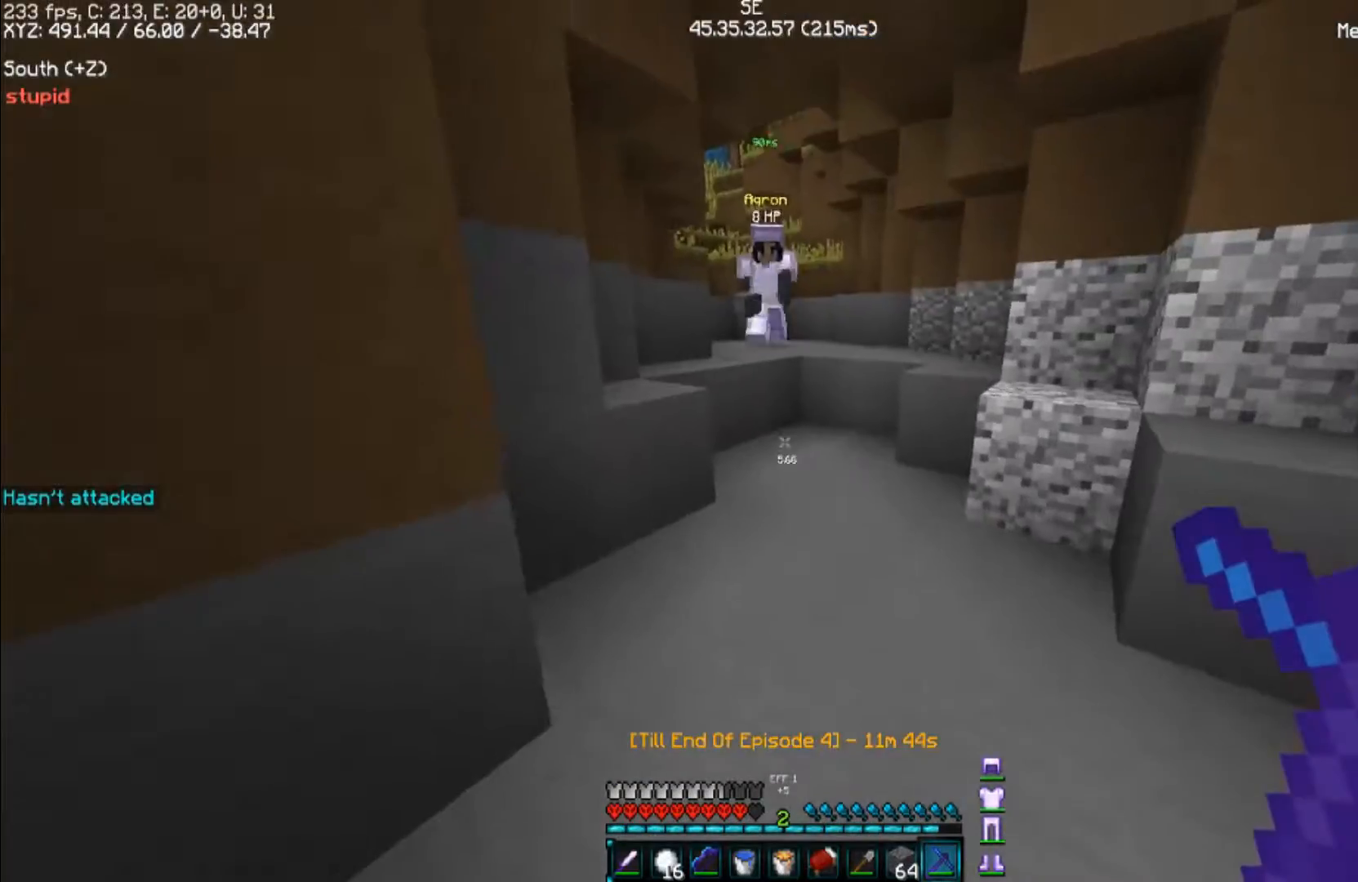
{"keys": ["w"], "mouse": [], "events": [[267, "w", "down"]]}
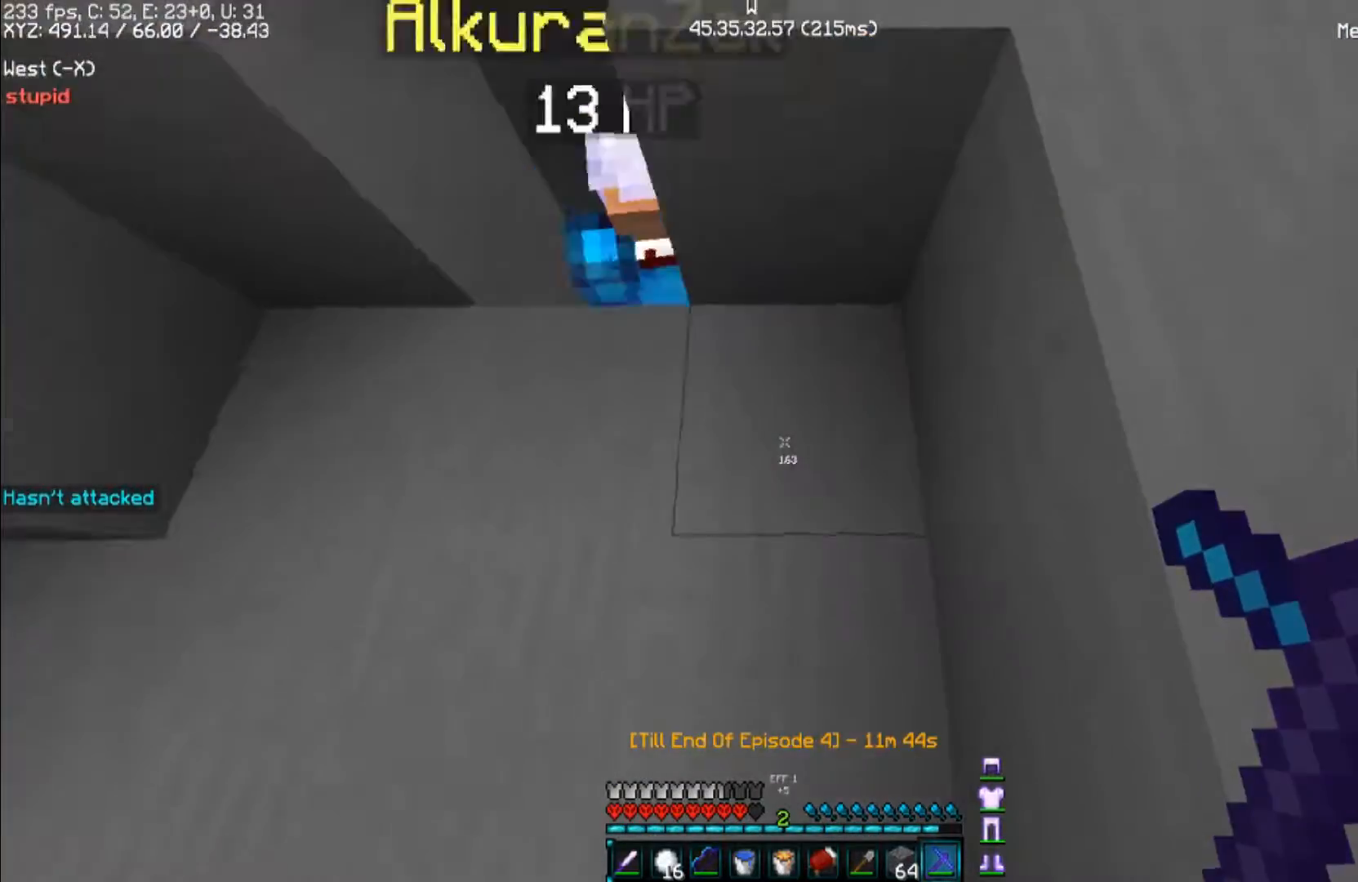
{"keys": [], "mouse": ["left"], "events": [[33, "d", "down"], [133, "d", "up"], [200, "mouse_left", "down"], [500, "w", "up"]]}
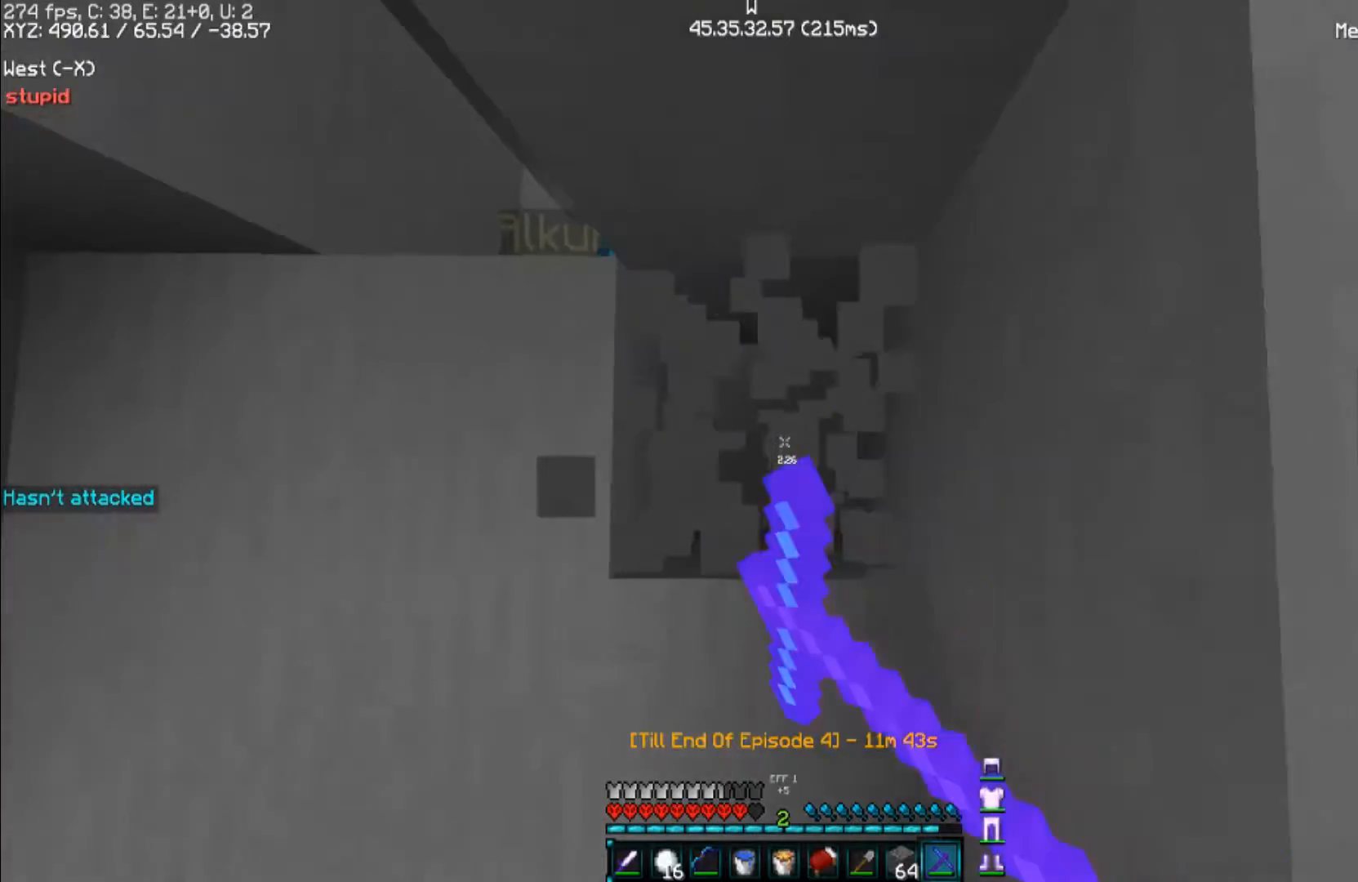
{"keys": ["a"], "mouse": ["left"], "events": [[433, "a", "down"]]}
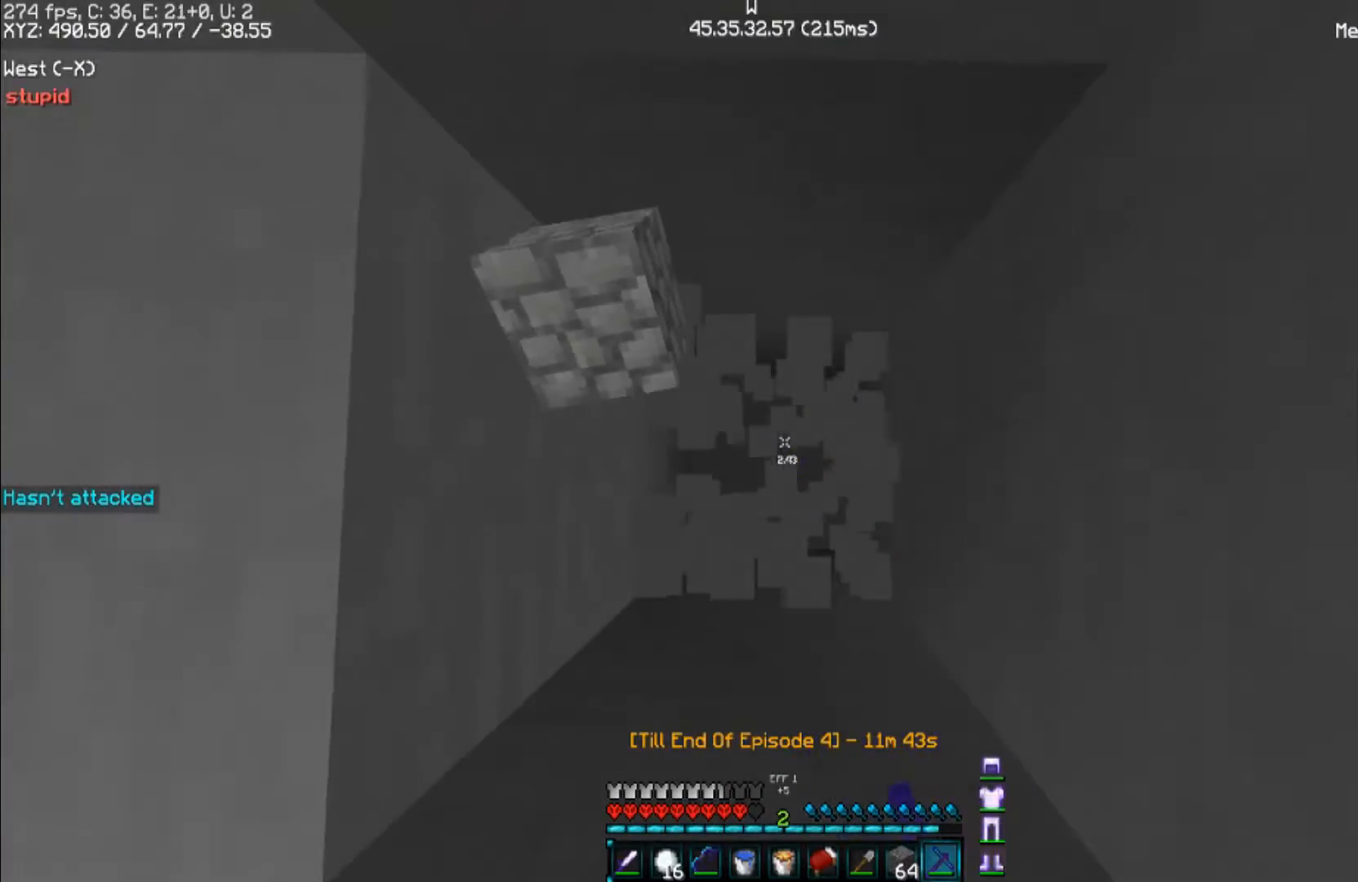
{"keys": [], "mouse": ["left"], "events": [[67, "a", "up"]]}
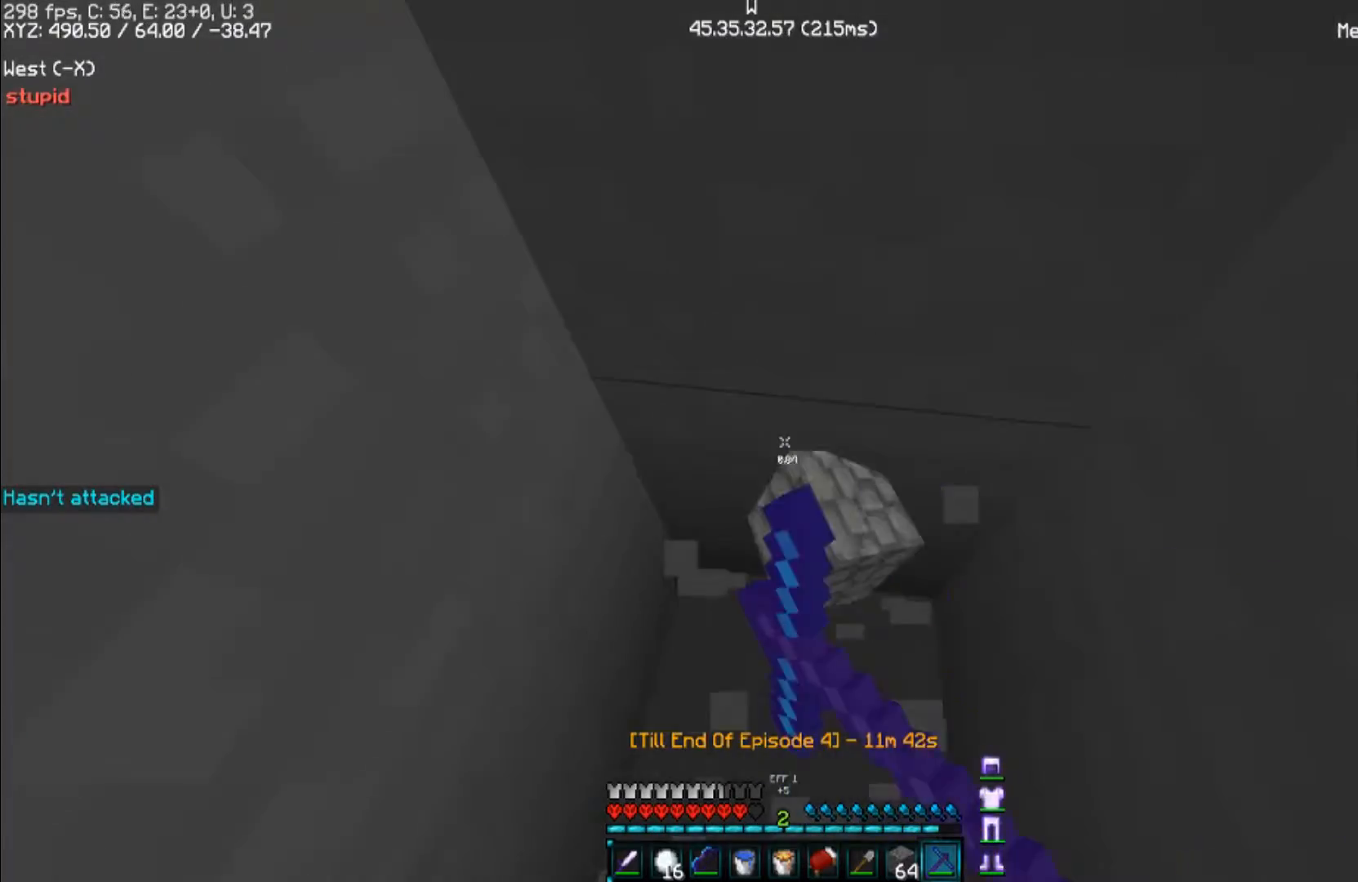
{"keys": [], "mouse": ["left"], "events": [[100, "d", "down"], [233, "s", "down"], [433, "d", "up"], [433, "s", "up"]]}
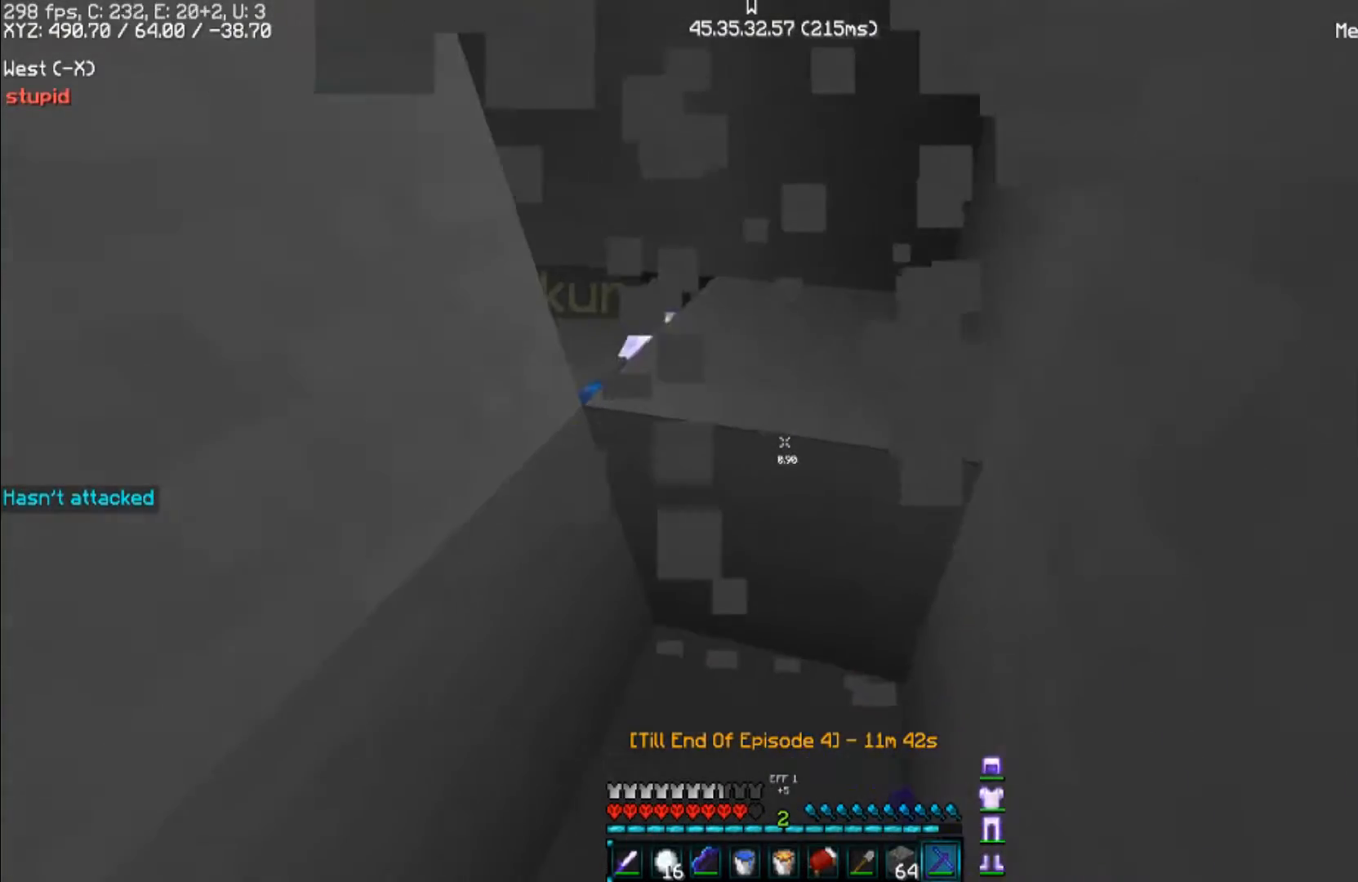
{"keys": ["d", "w"], "mouse": ["left"], "events": [[33, "d", "down"], [200, "w", "down"]]}
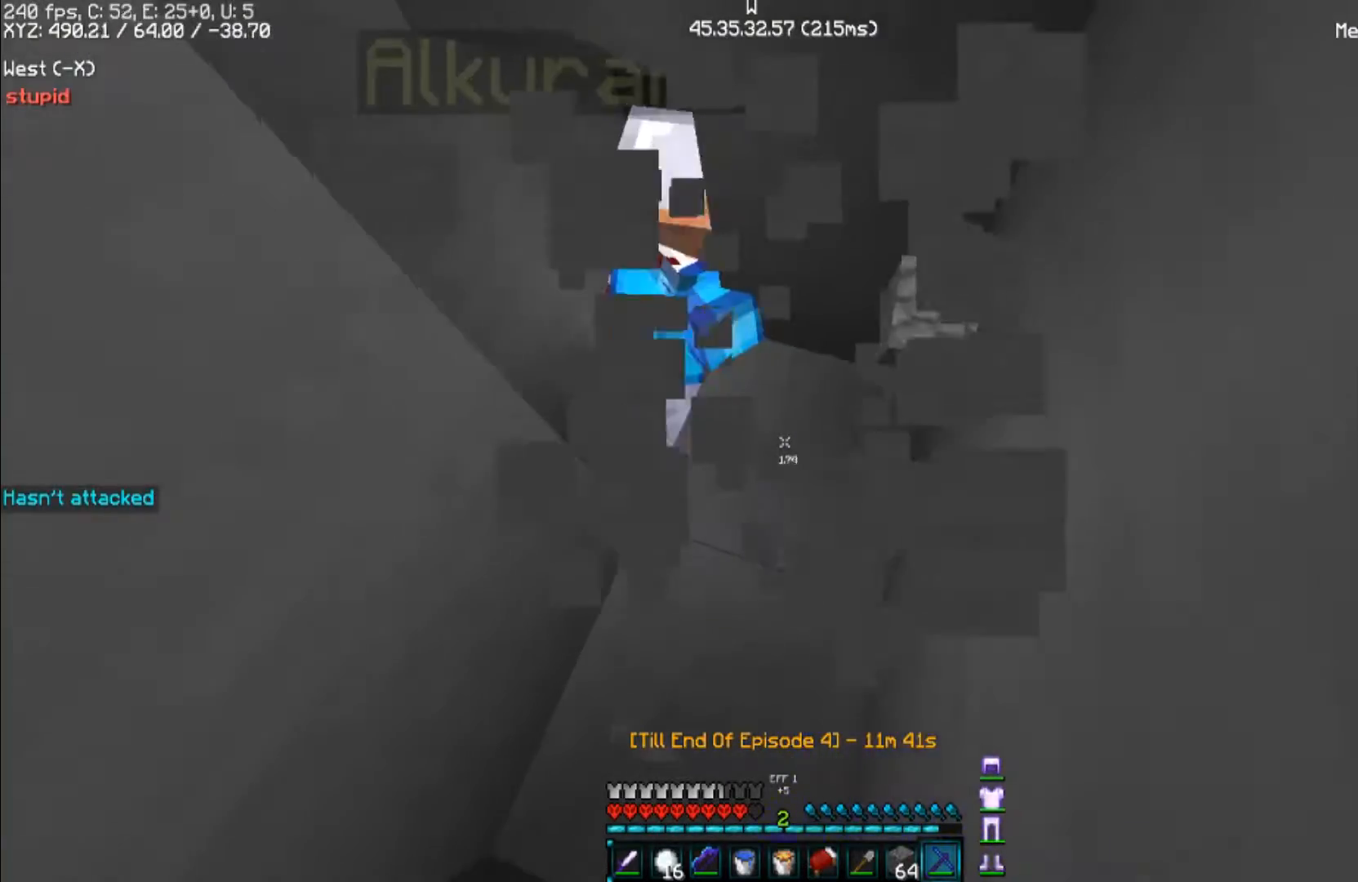
{"keys": ["d"], "mouse": ["left"], "events": [[267, "d", "up"], [300, "w", "up"], [467, "d", "down"]]}
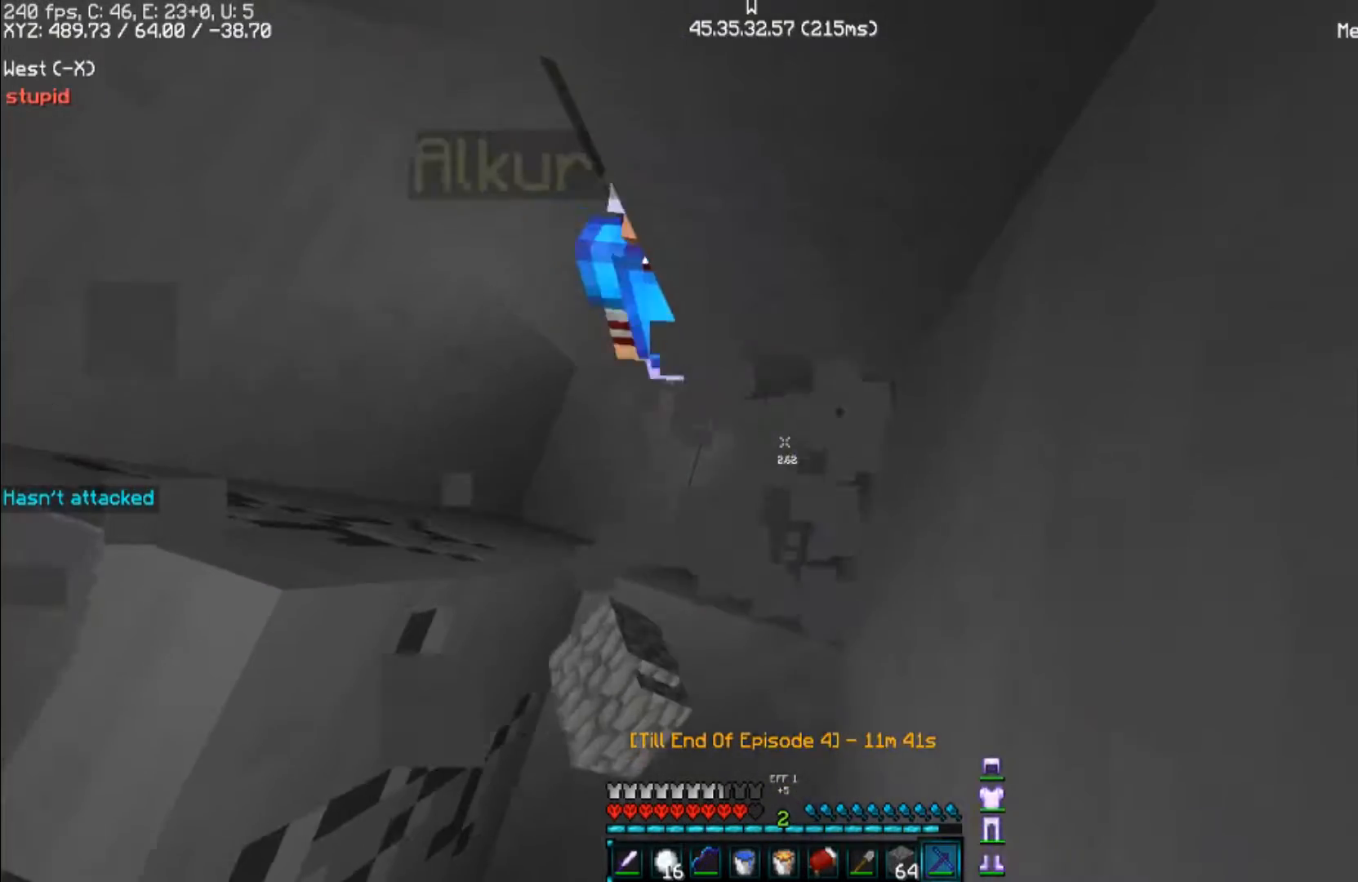
{"keys": ["d"], "mouse": ["left"], "events": [[67, "w", "down"], [433, "w", "up"]]}
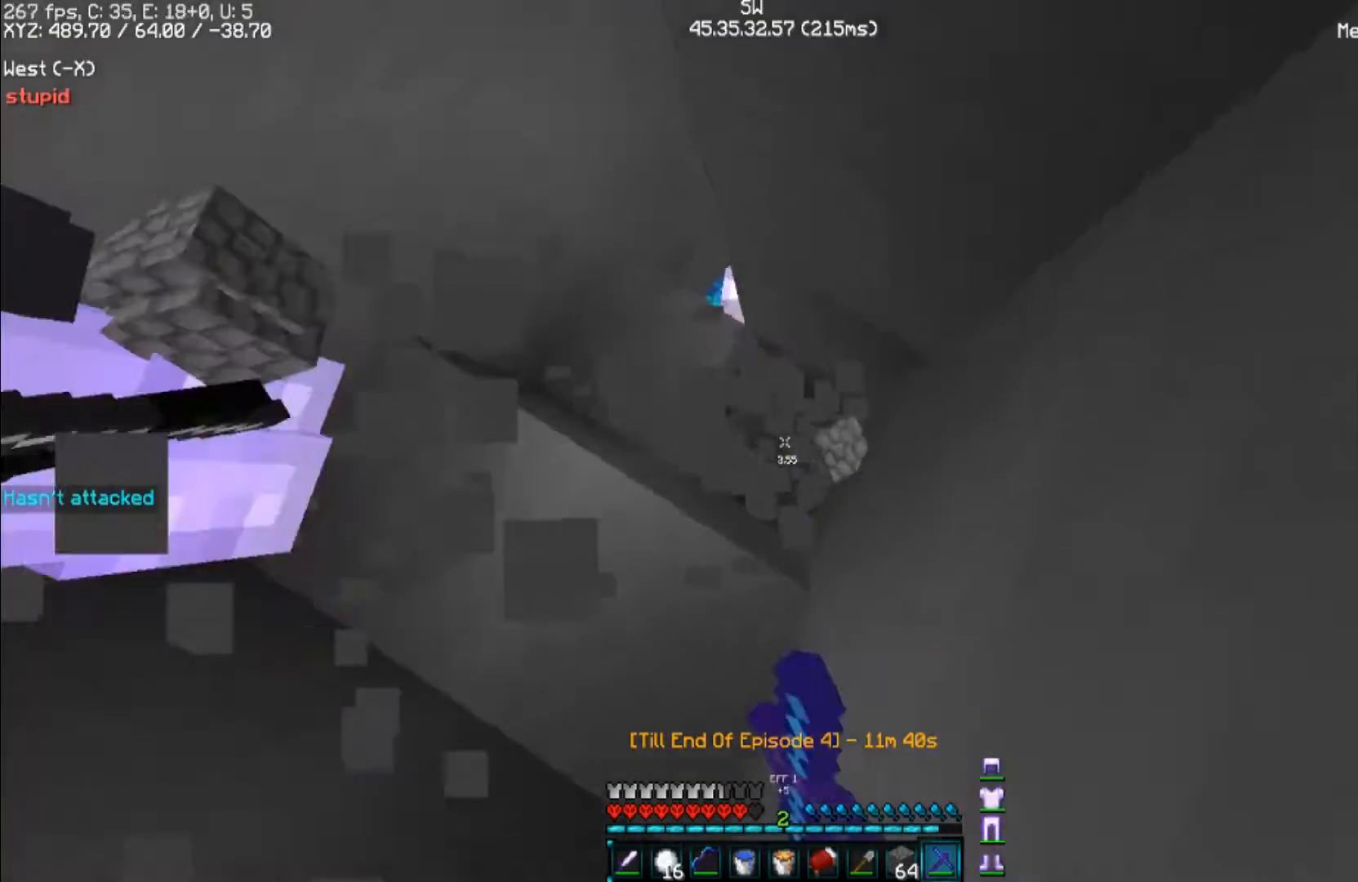
{"keys": ["a", "w"], "mouse": [], "events": [[133, "mouse_left", "up"], [167, "d", "up"], [367, "a", "down"], [433, "w", "down"]]}
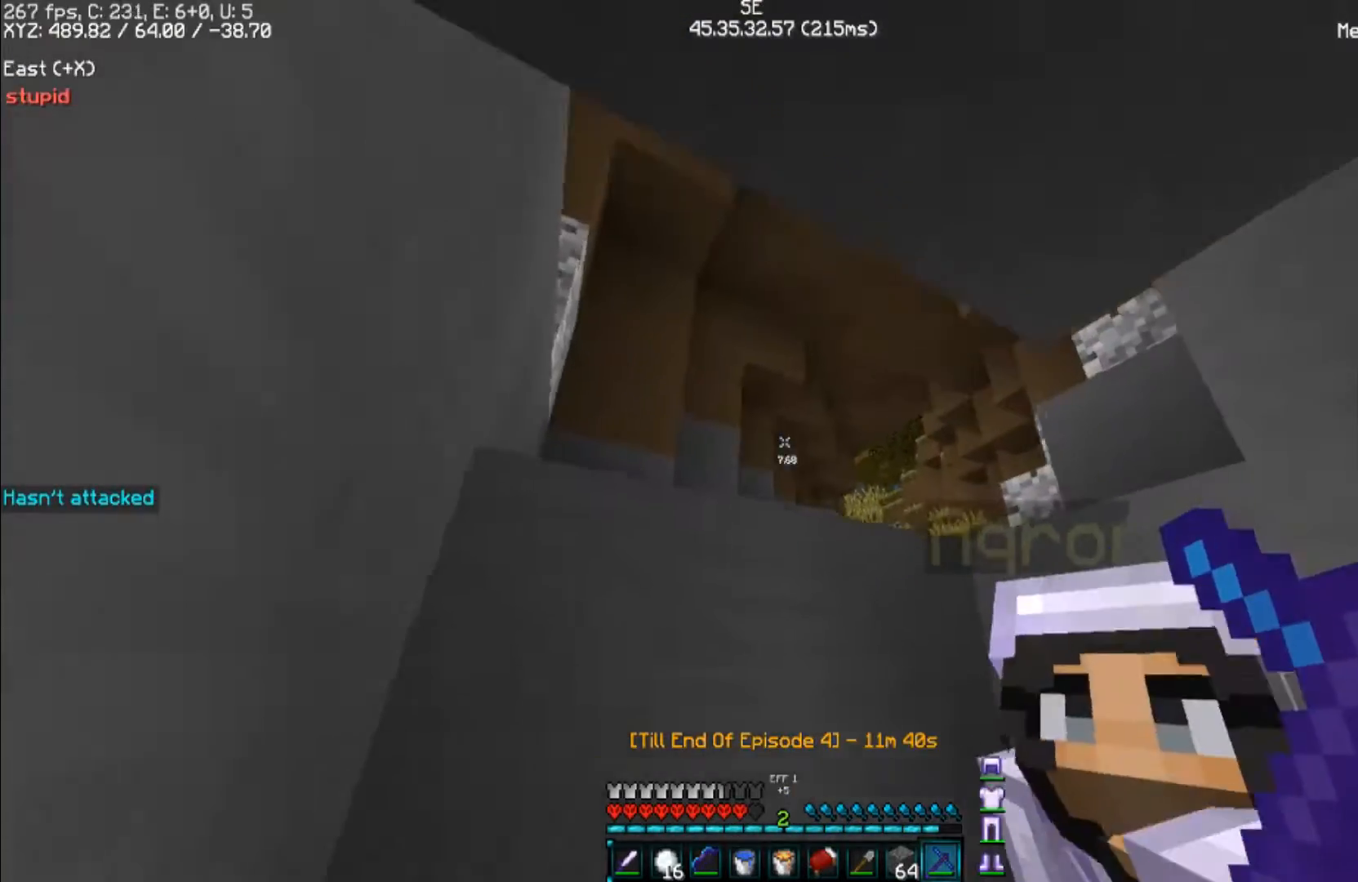
{"keys": ["d", "s"], "mouse": [], "events": [[167, "w", "up"], [200, "a", "up"], [333, "s", "down"], [367, "d", "down"], [400, "s", "up"], [433, "d", "up"], [467, "s", "down"], [500, "d", "down"]]}
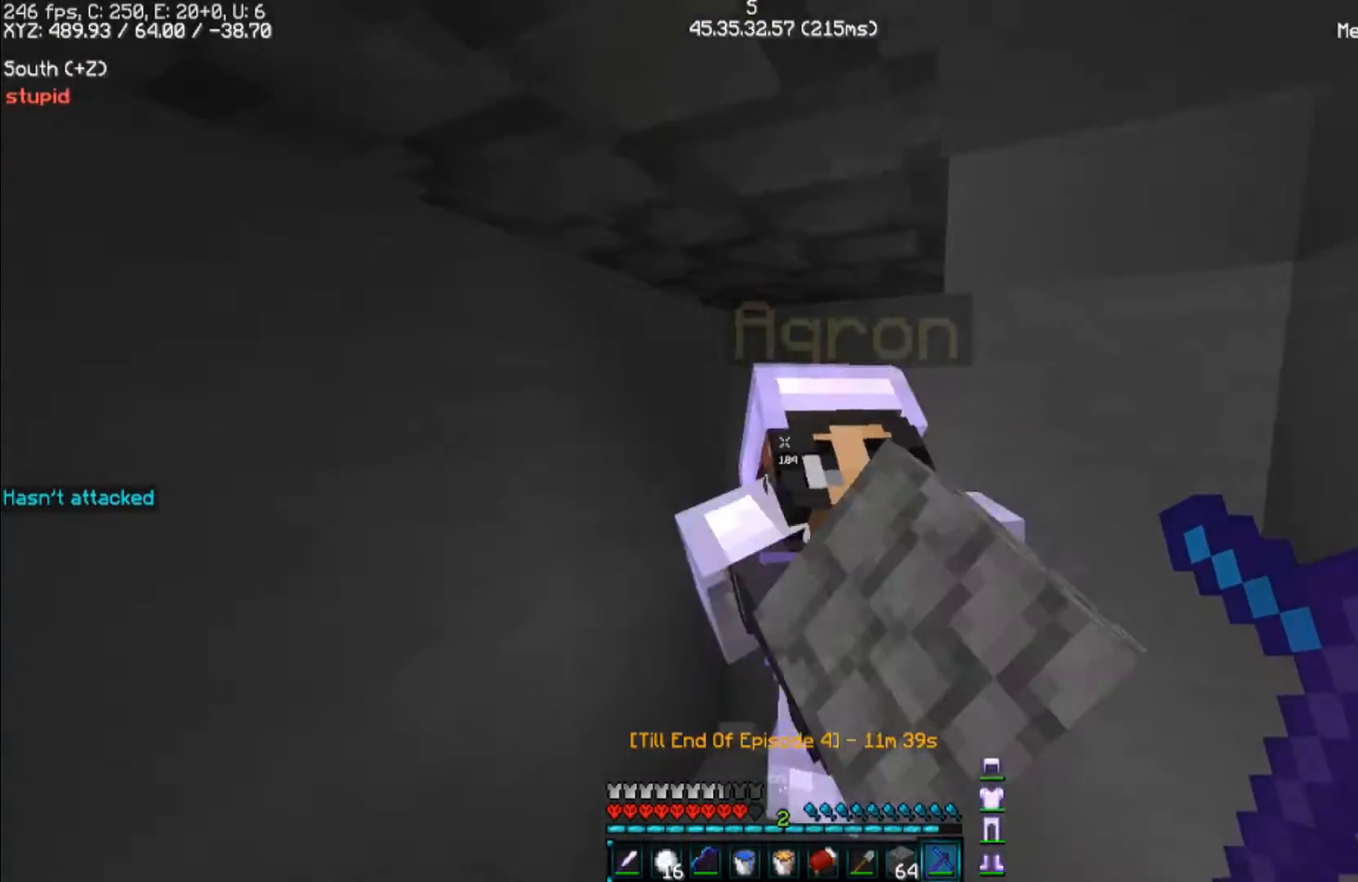
{"keys": [], "mouse": [], "events": [[333, "d", "up"], [400, "s", "up"]]}
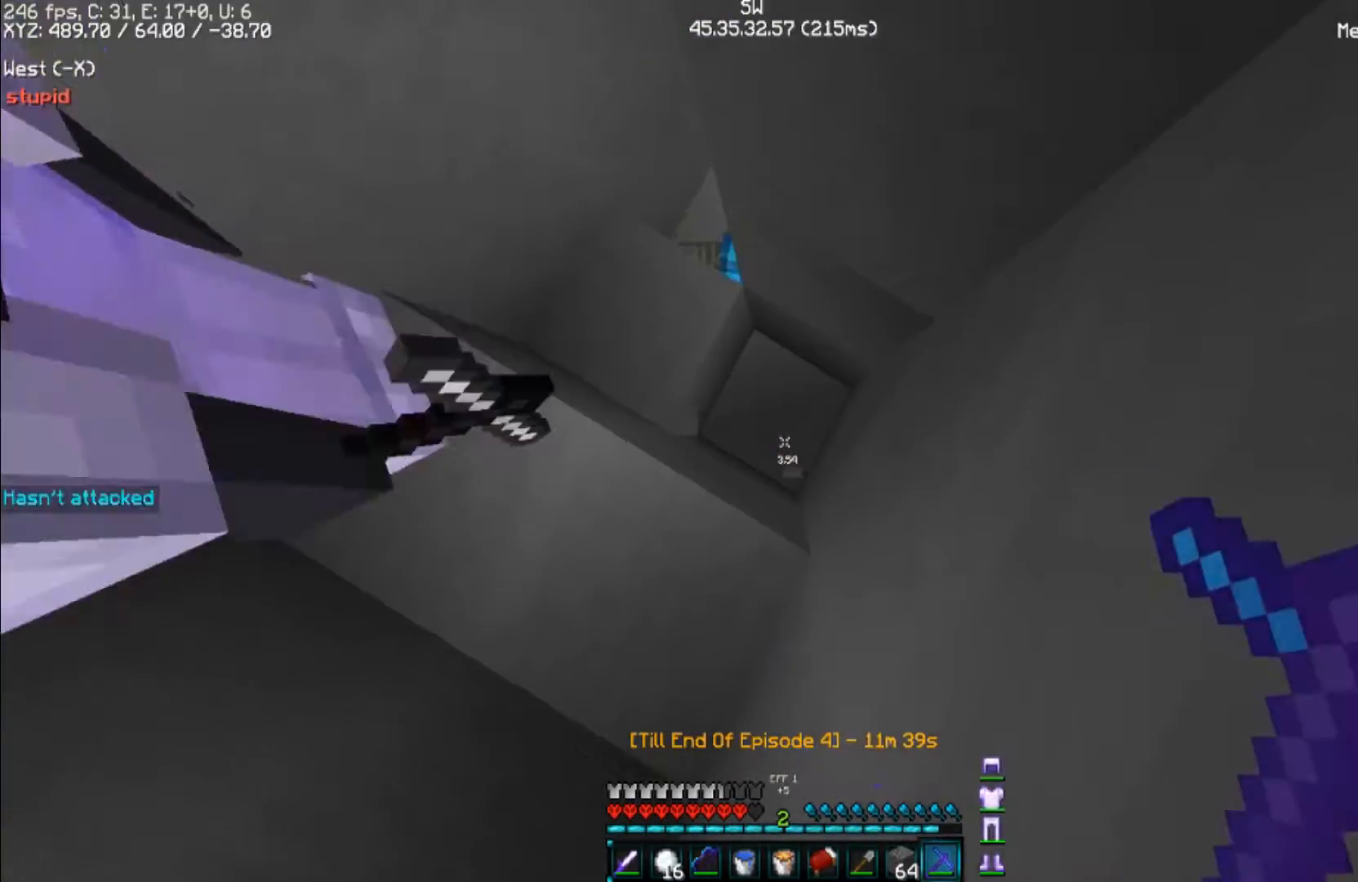
{"keys": [], "mouse": ["left"], "events": [[67, "mouse_left", "down"]]}
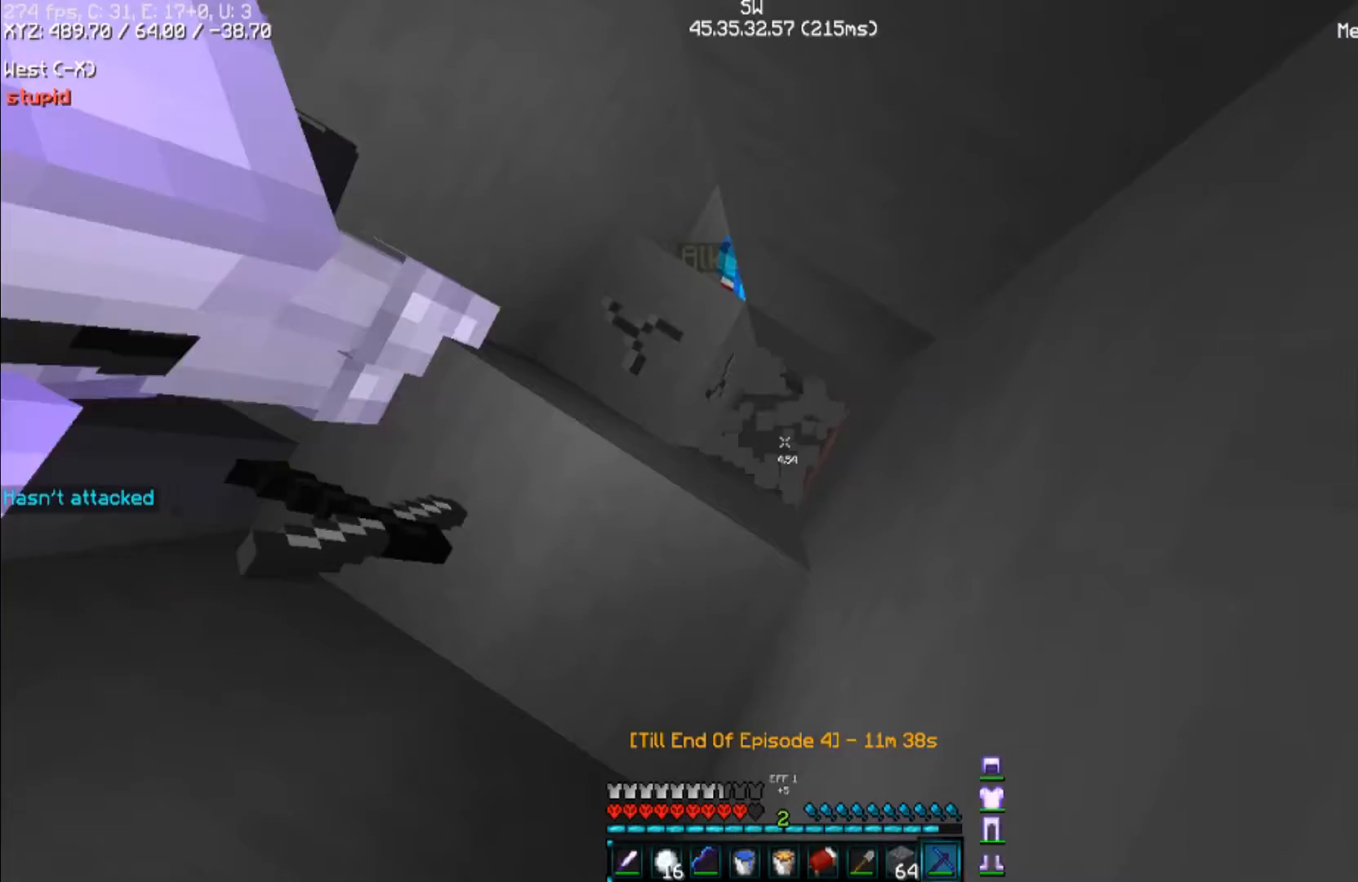
{"keys": ["d"], "mouse": [], "events": [[33, "mouse_left", "up"], [67, "mouse_left", "down"], [100, "d", "down"], [167, "mouse_left", "up"]]}
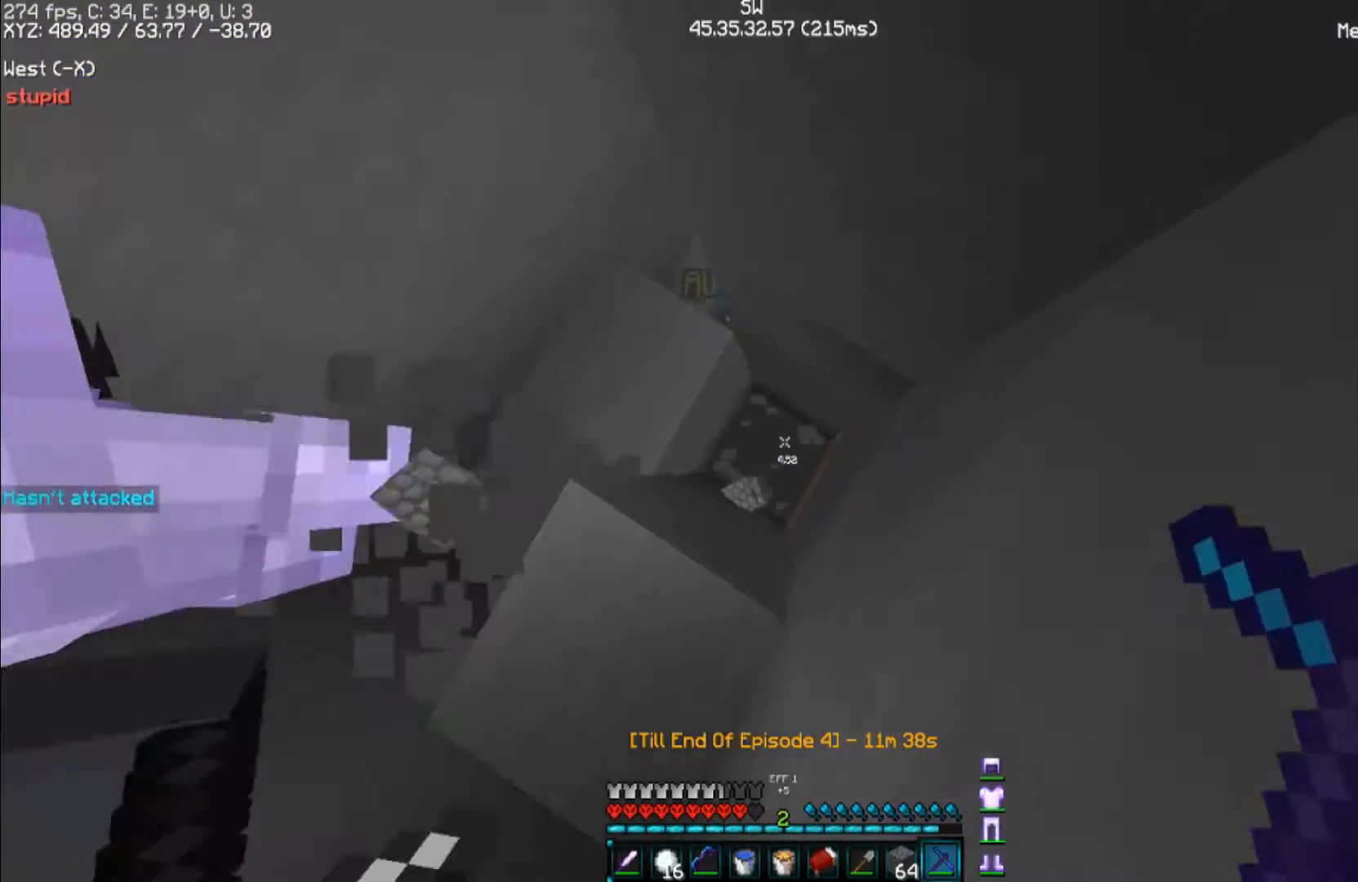
{"keys": ["a", "s"], "mouse": ["left"], "events": [[67, "d", "up"], [267, "mouse_left", "down"], [433, "a", "down"], [433, "s", "down"]]}
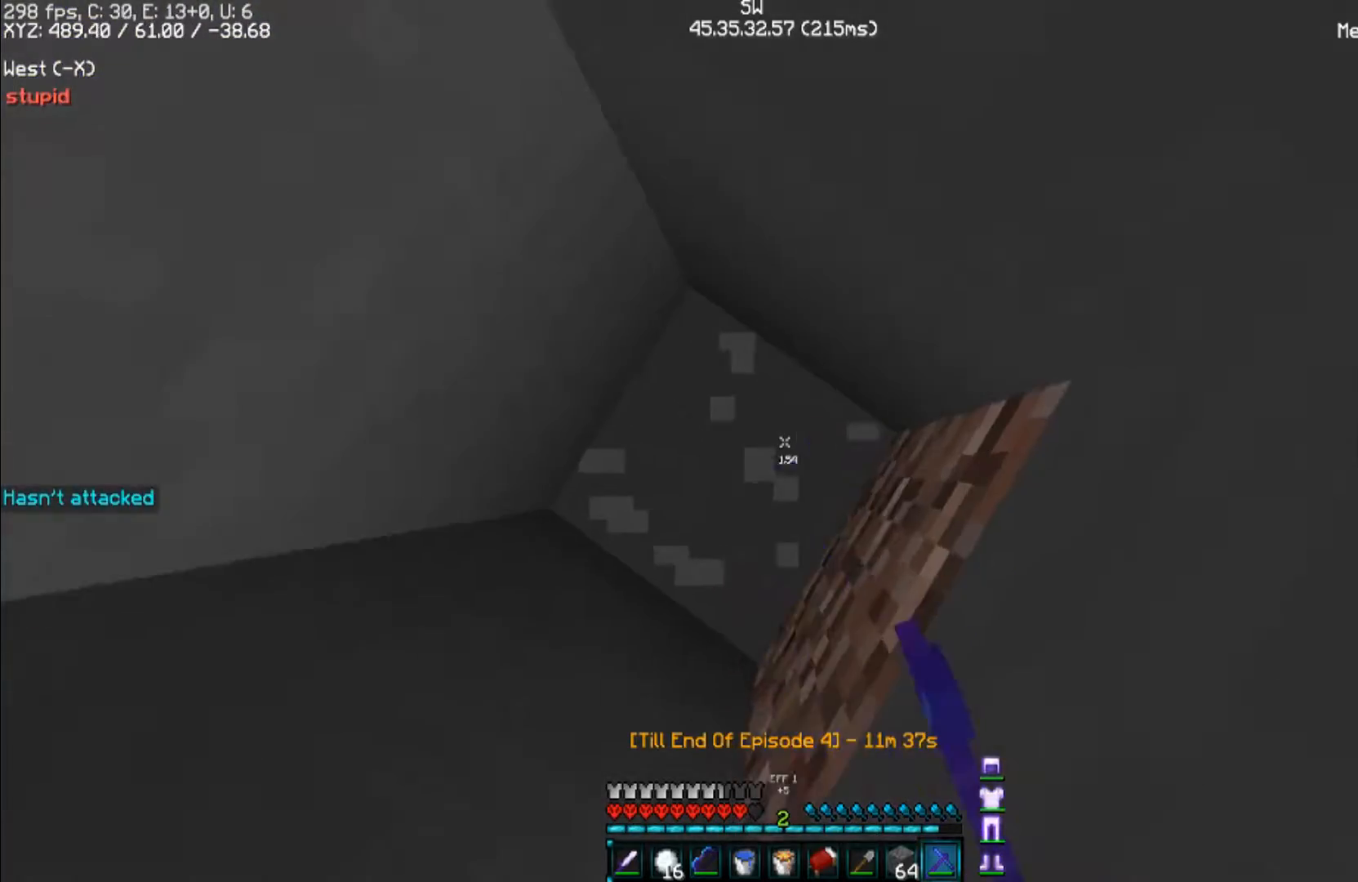
{"keys": [], "mouse": ["left"], "events": [[133, "a", "up"], [167, "s", "up"]]}
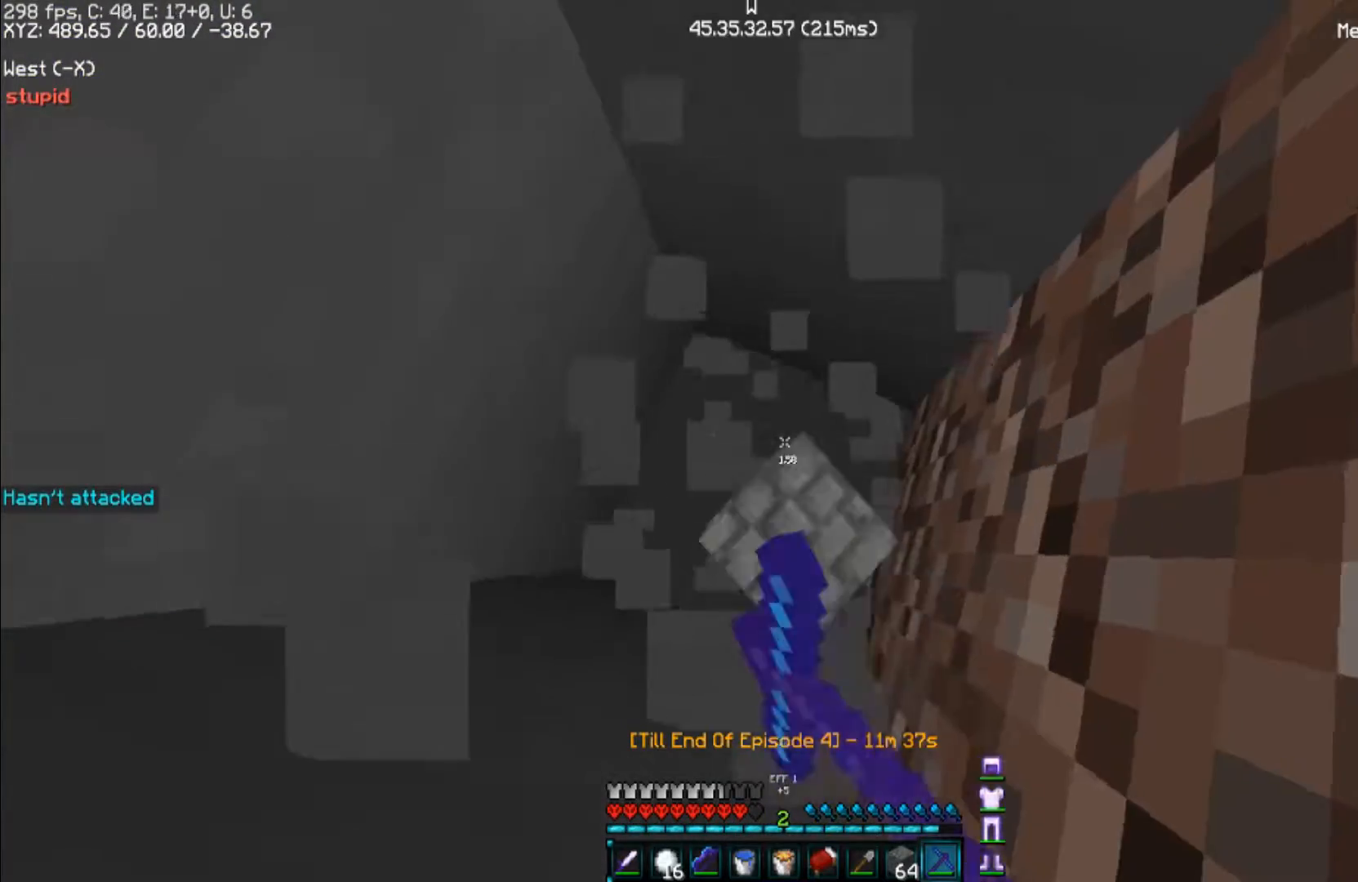
{"keys": [], "mouse": ["left"], "events": []}
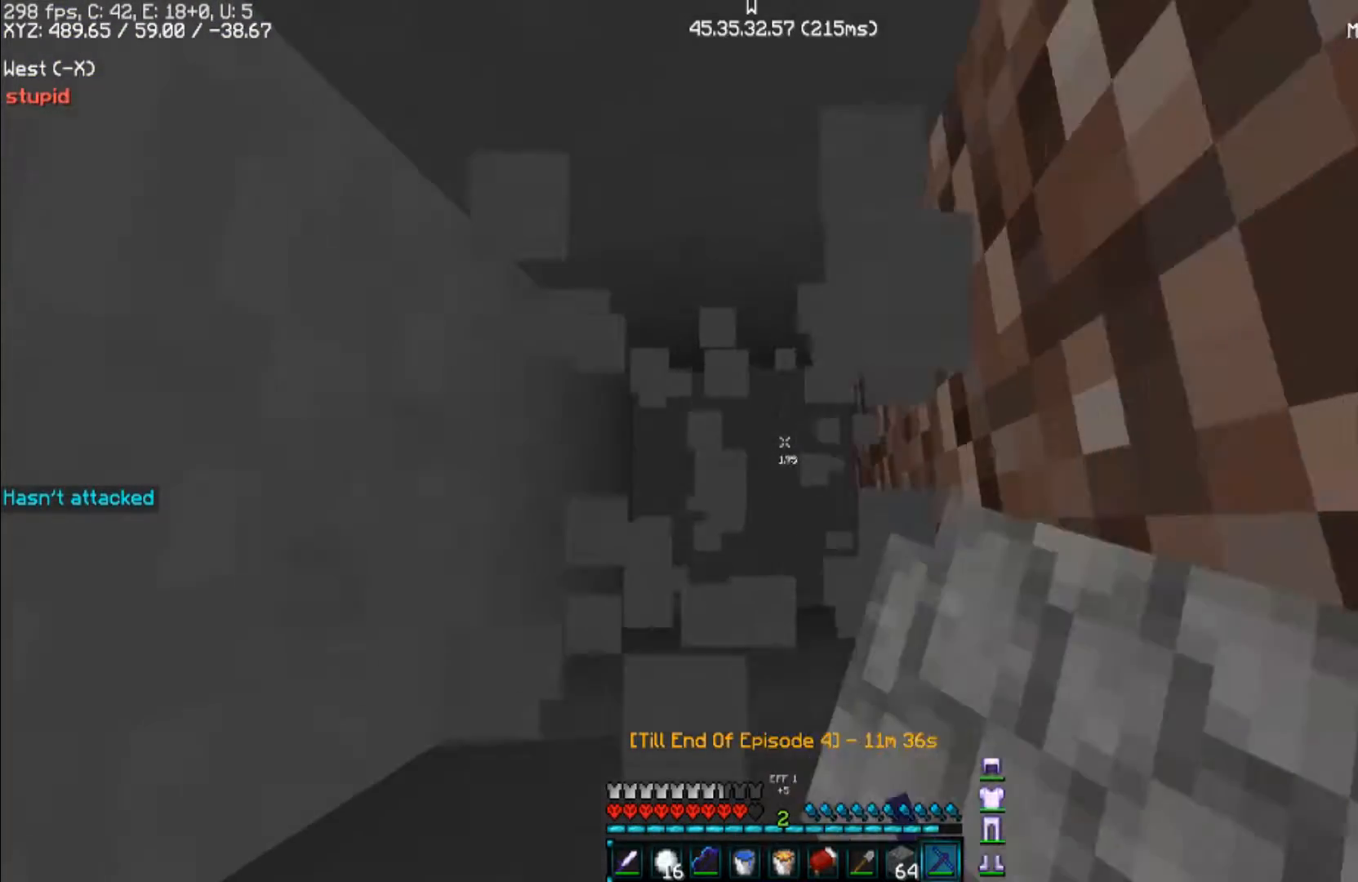
{"keys": ["a"], "mouse": ["left"], "events": [[400, "a", "down"]]}
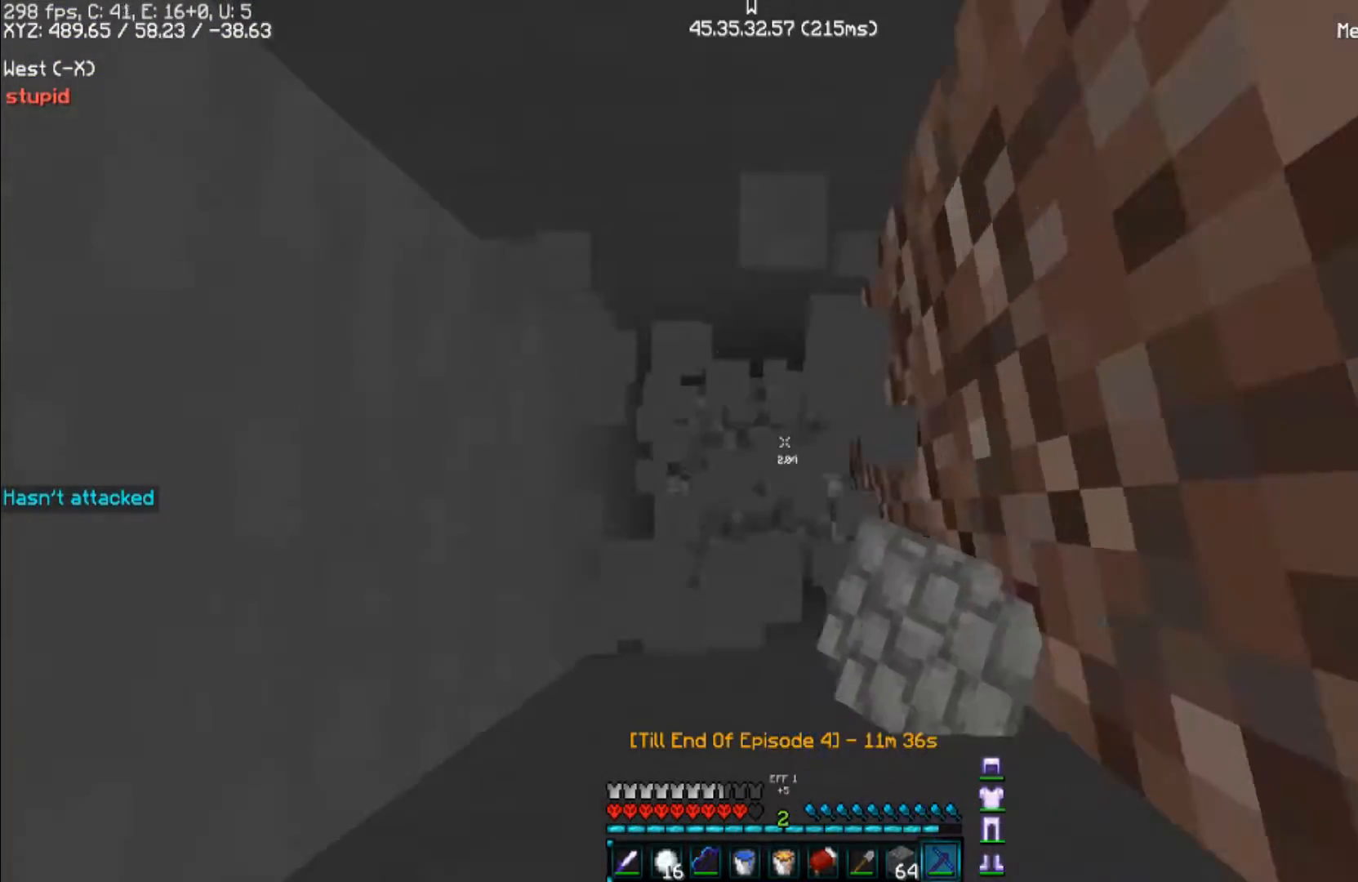
{"keys": [], "mouse": ["left"], "events": [[233, "a", "up"]]}
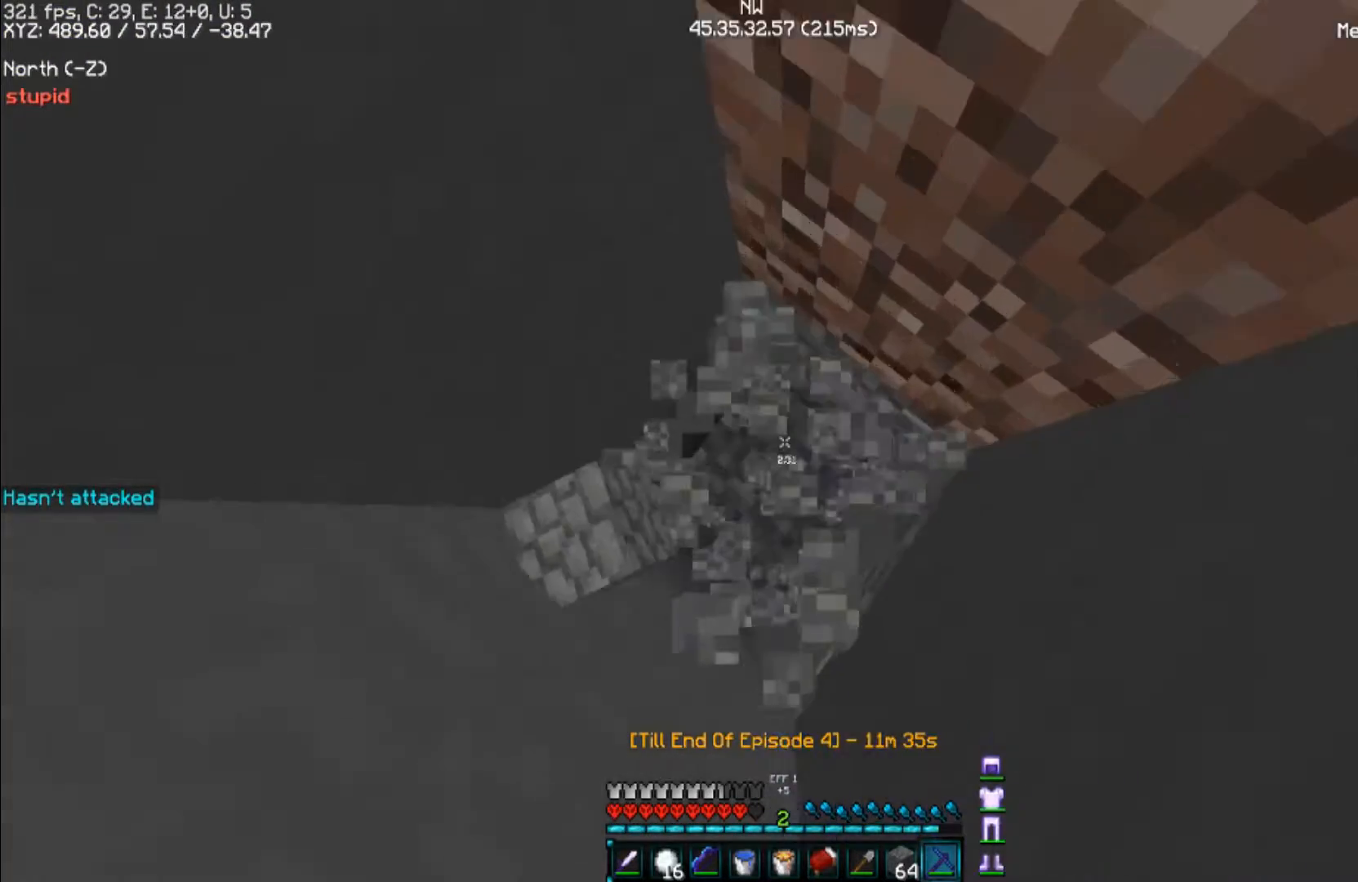
{"keys": [], "mouse": [], "events": [[367, "mouse_left", "up"]]}
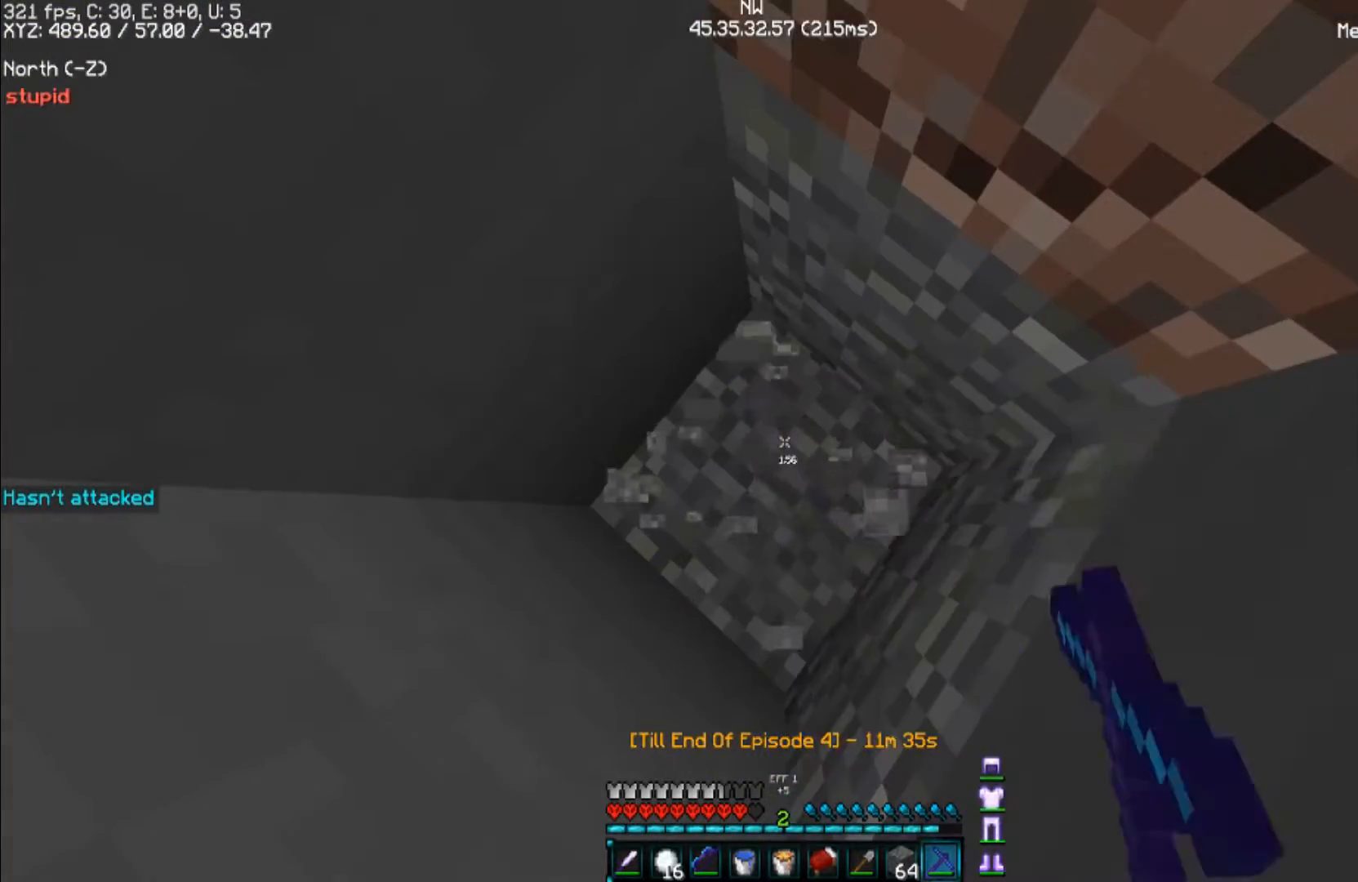
{"keys": [], "mouse": ["left"], "events": [[67, "mouse_left", "down"], [333, "mouse_left", "up"], [500, "mouse_left", "down"]]}